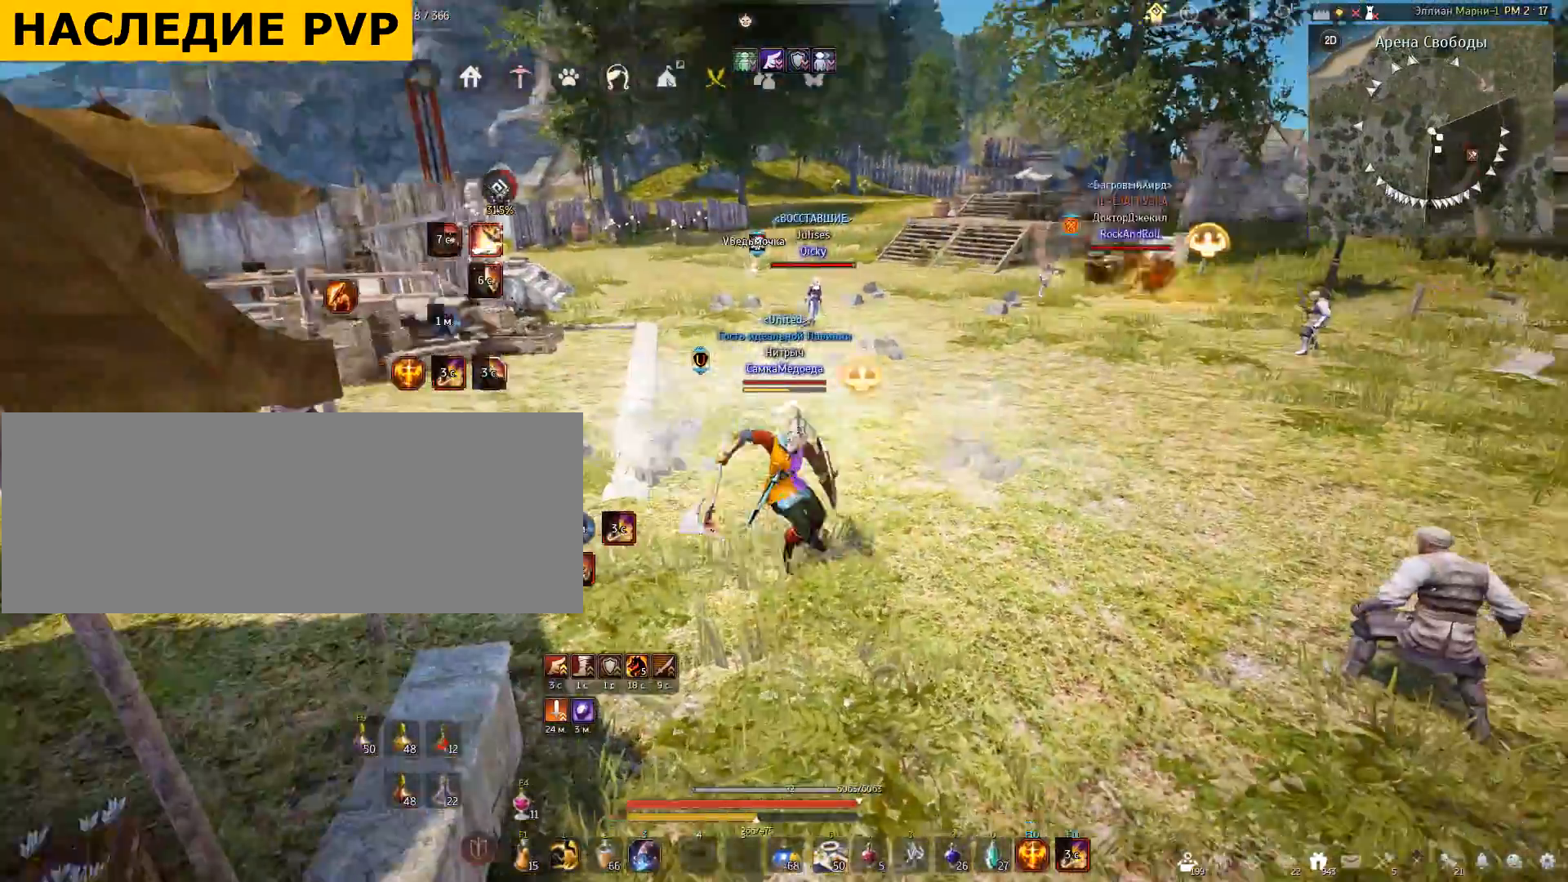
Gameplay with keyboard and mouse; each line is a JSON object with the keys and mouse buttons held at the frame after it. "events" lists presses ("down") and releases ("up") of "a", "c", "d", "e", "f", "q", "s", "shift", "space", "tab", "w", "x", "mouse_left" and "mouse_right" between this image and that frame as [ms after this image, input, new state], when the widget could be followed in between. "mouse_left", "mouse_right" = the "left", "right" buttons of the "mouse" list. No other keys are recorded. Mouse movement is not recorded.
{"keys": ["w"], "mouse": ["right"], "events": [[367, "w", "down"], [401, "mouse_right", "down"]]}
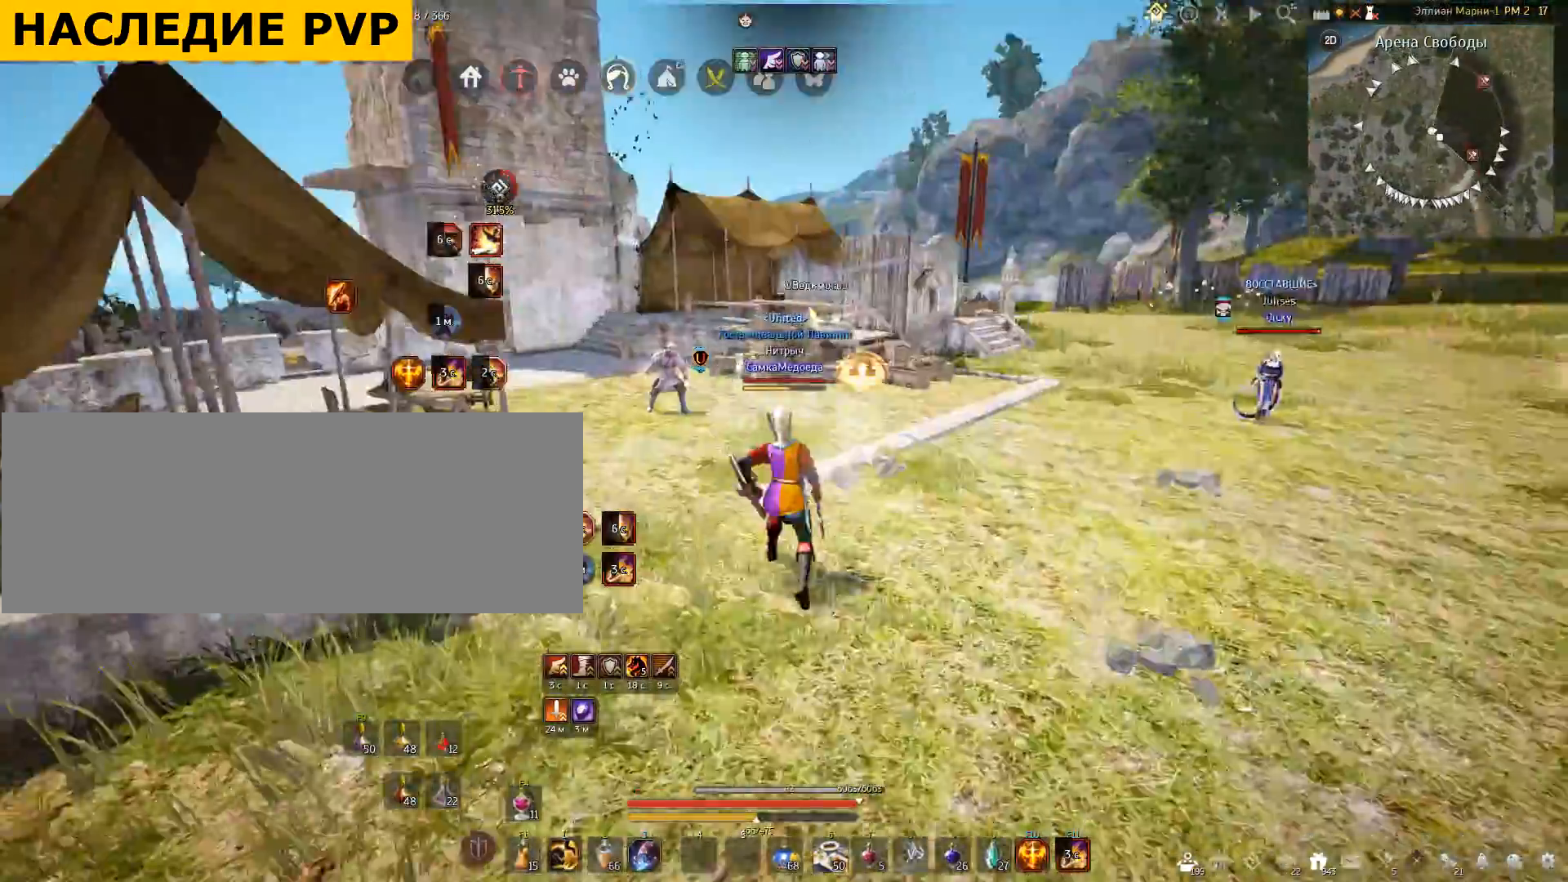
{"keys": [], "mouse": [], "events": [[300, "mouse_right", "up"], [367, "w", "up"]]}
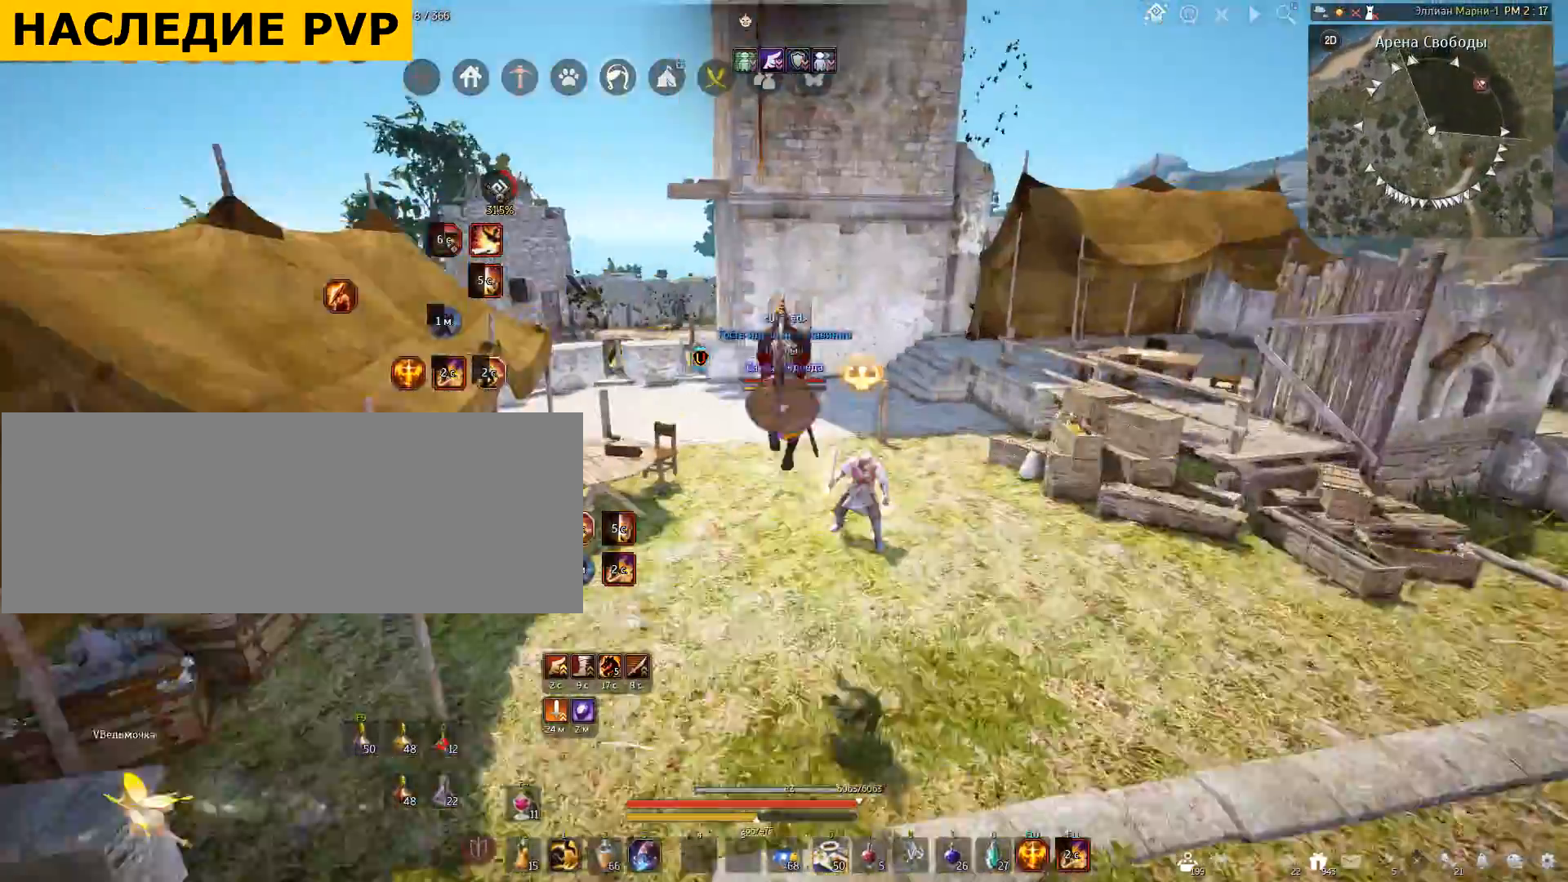
{"keys": [], "mouse": [], "events": []}
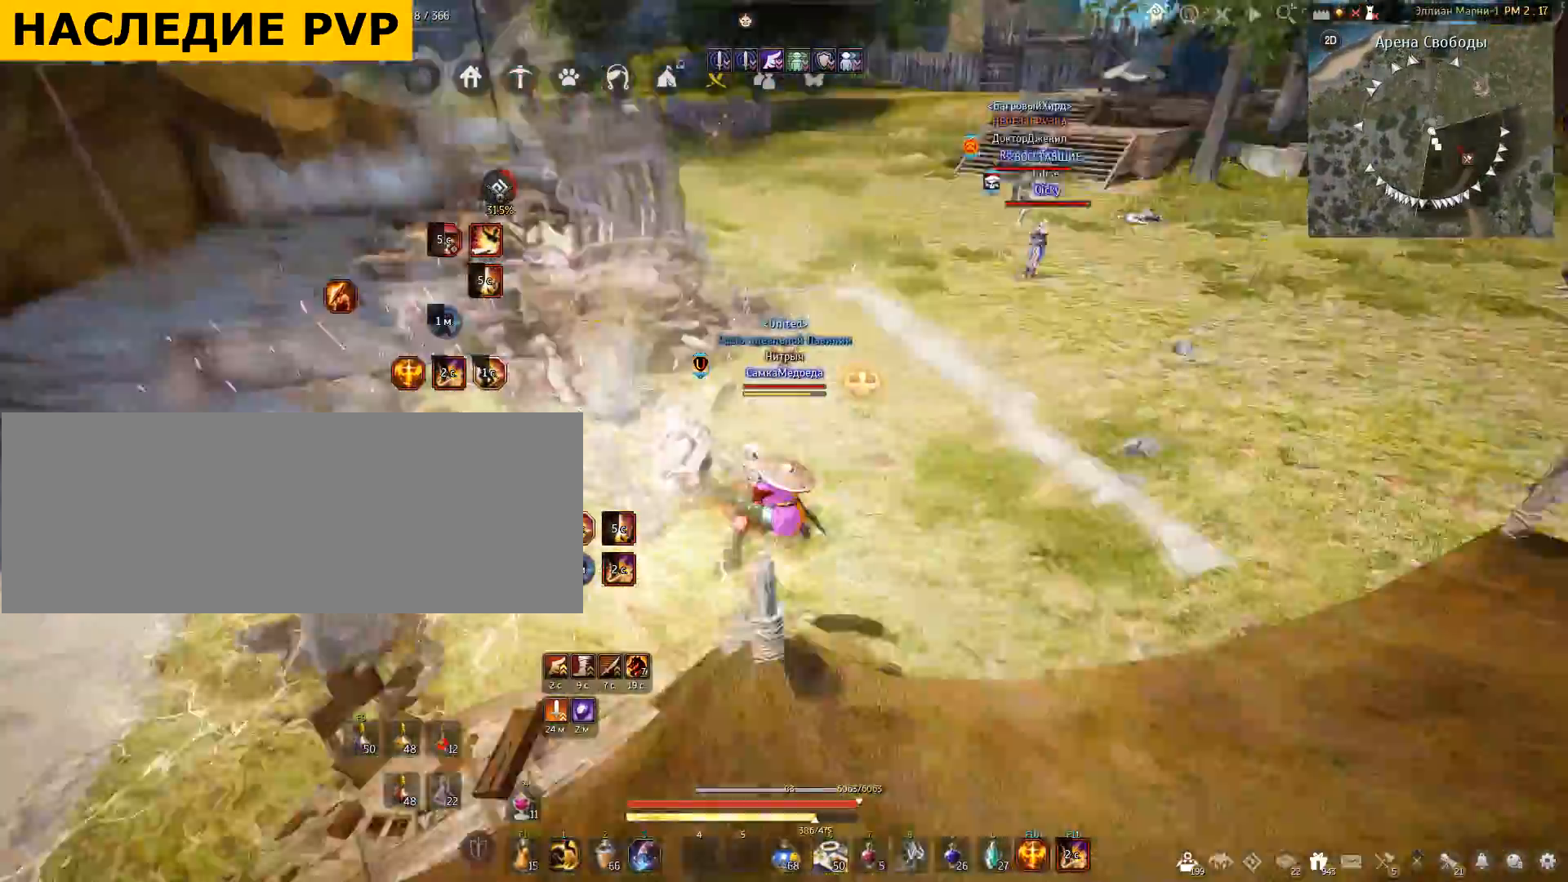
{"keys": [], "mouse": [], "events": []}
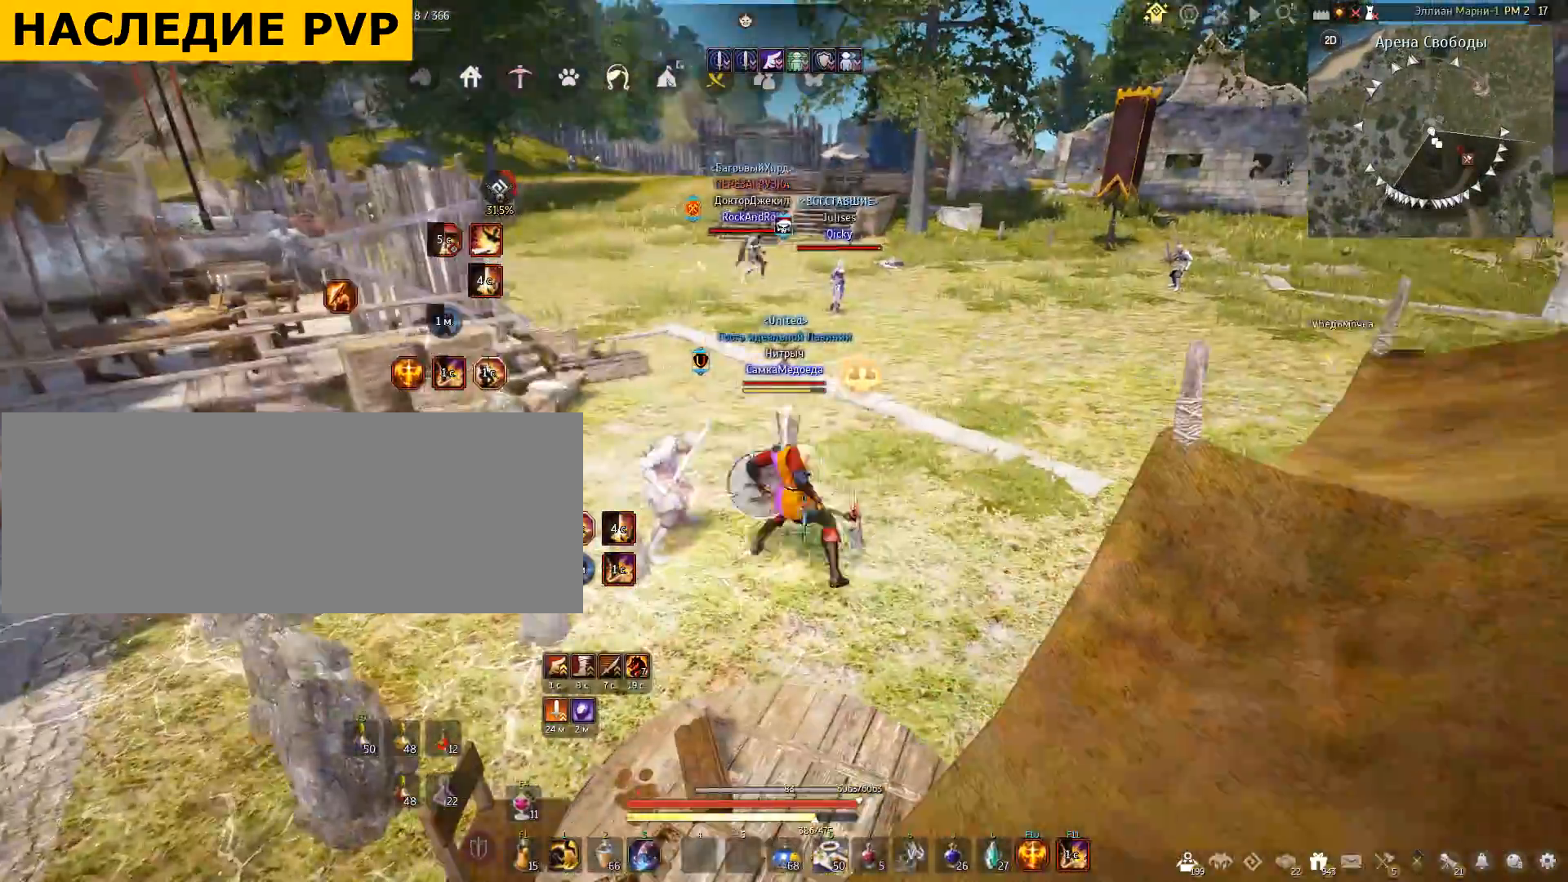
{"keys": ["shift"], "mouse": [], "events": [[467, "shift", "down"]]}
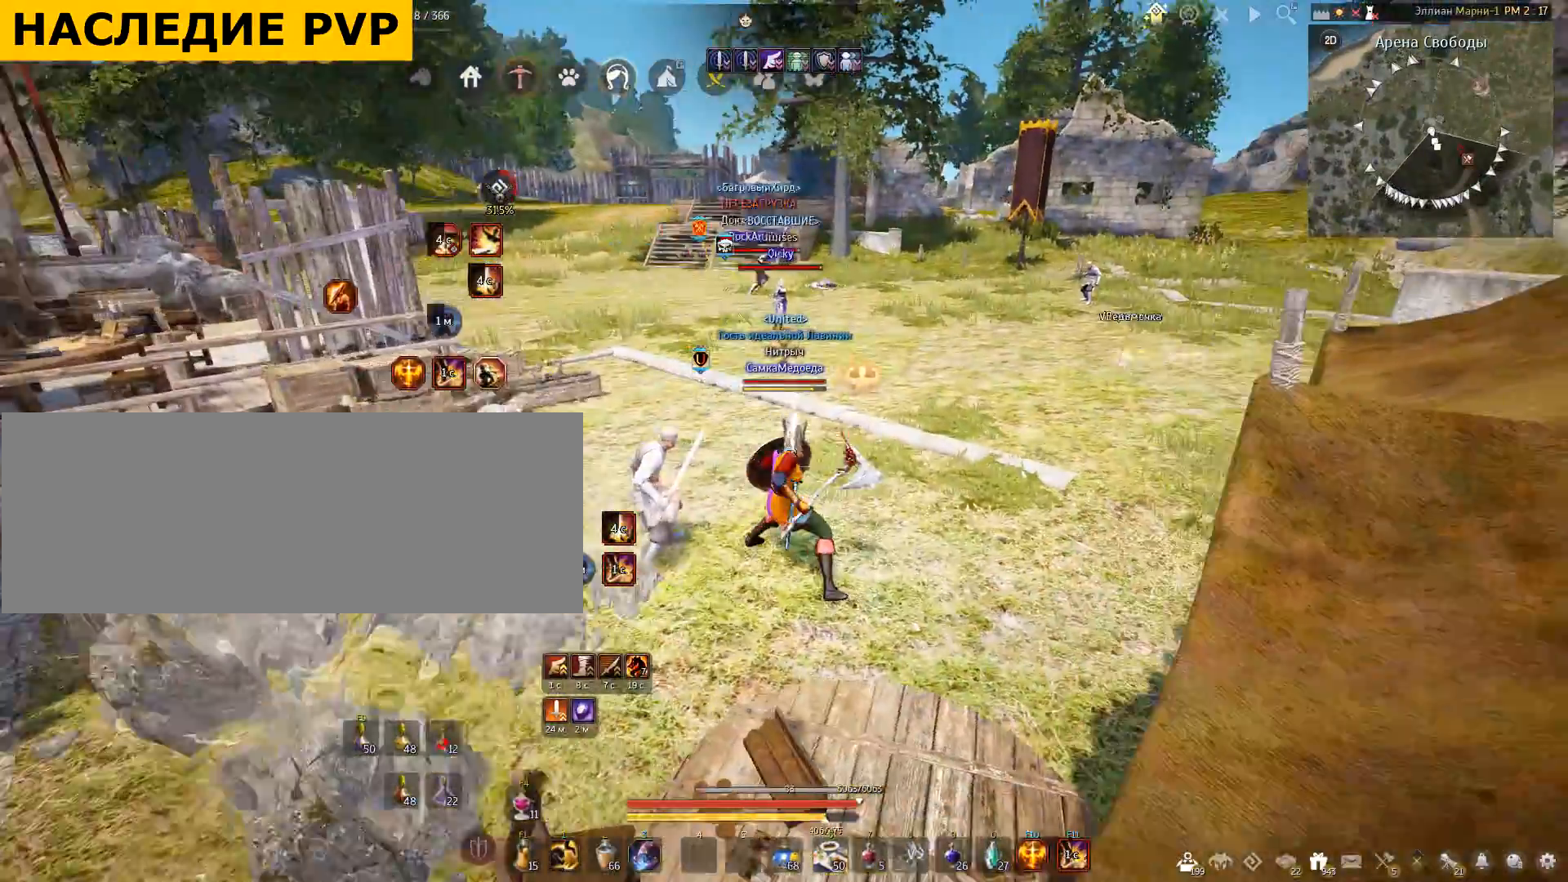
{"keys": ["shift"], "mouse": ["right"], "events": [[66, "f", "down"], [200, "f", "up"], [333, "mouse_right", "down"]]}
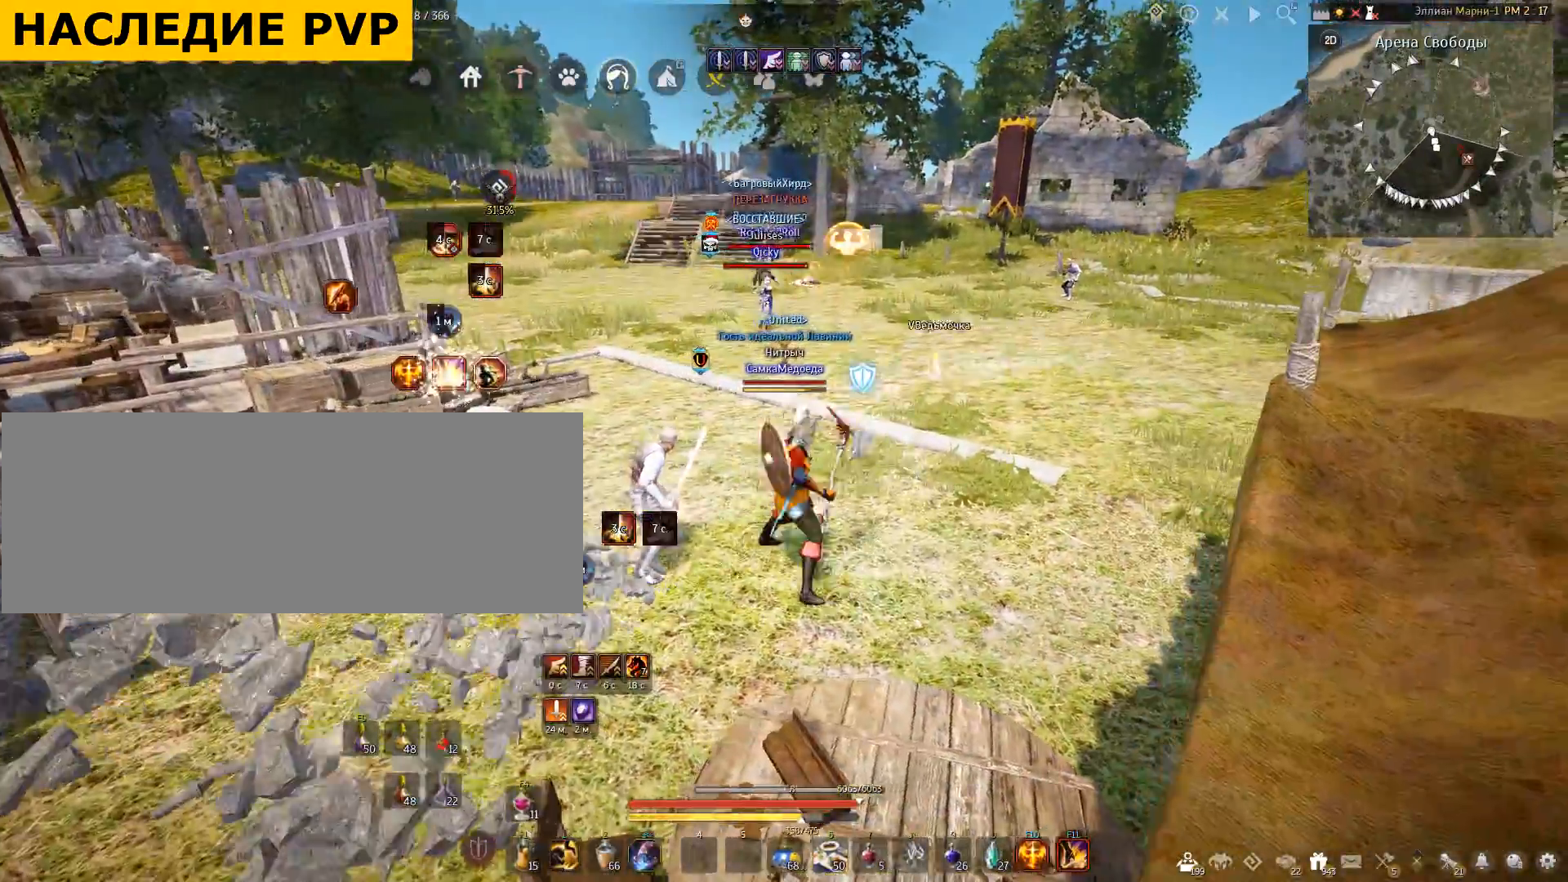
{"keys": ["shift"], "mouse": ["right"], "events": []}
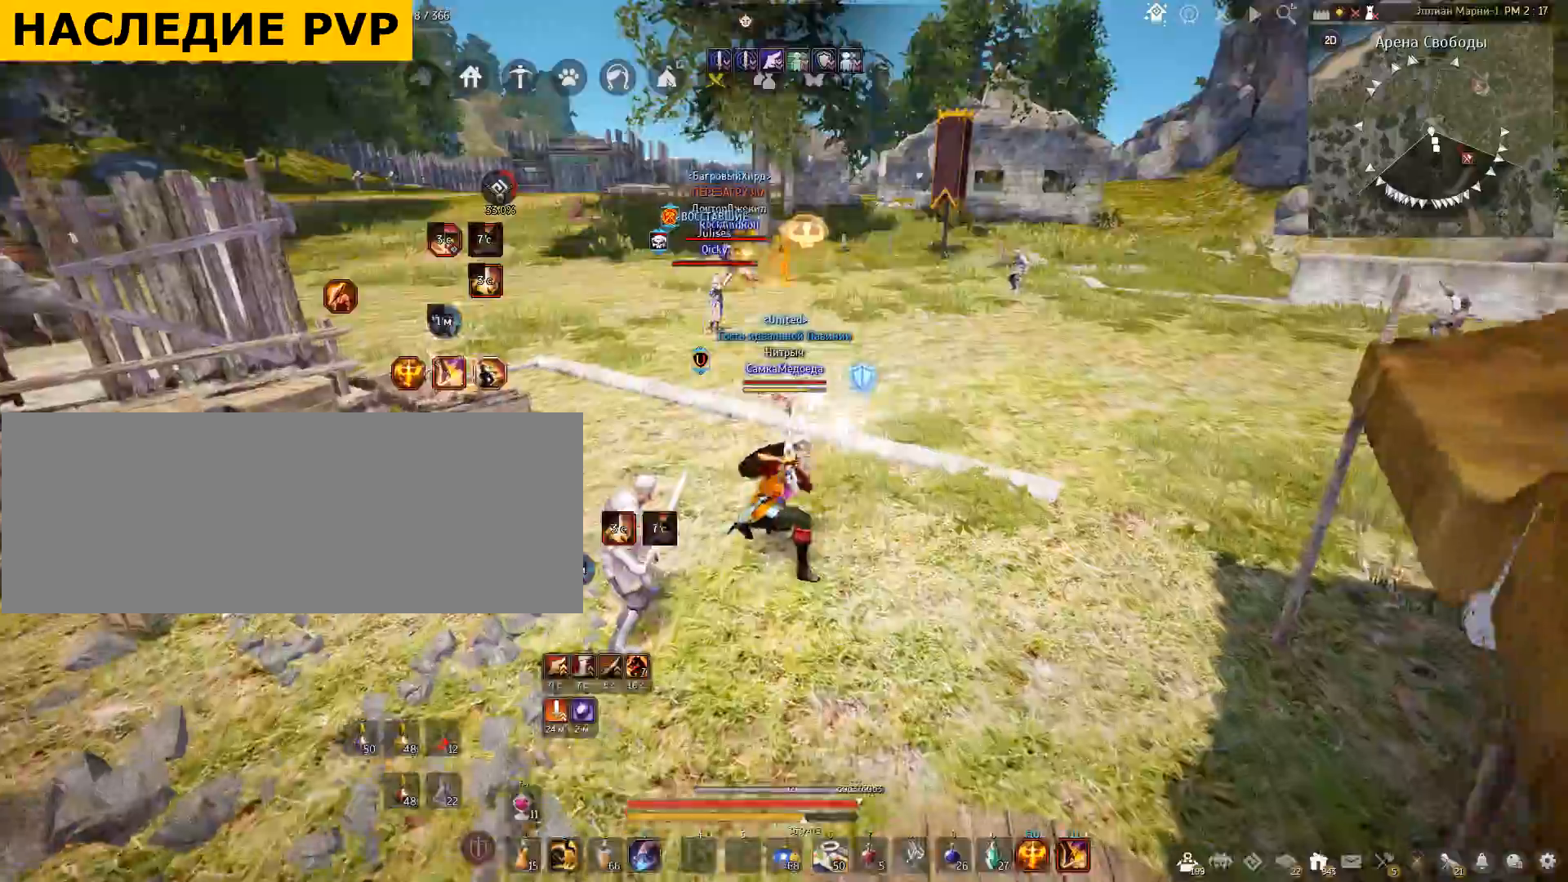
{"keys": ["shift"], "mouse": ["right"], "events": []}
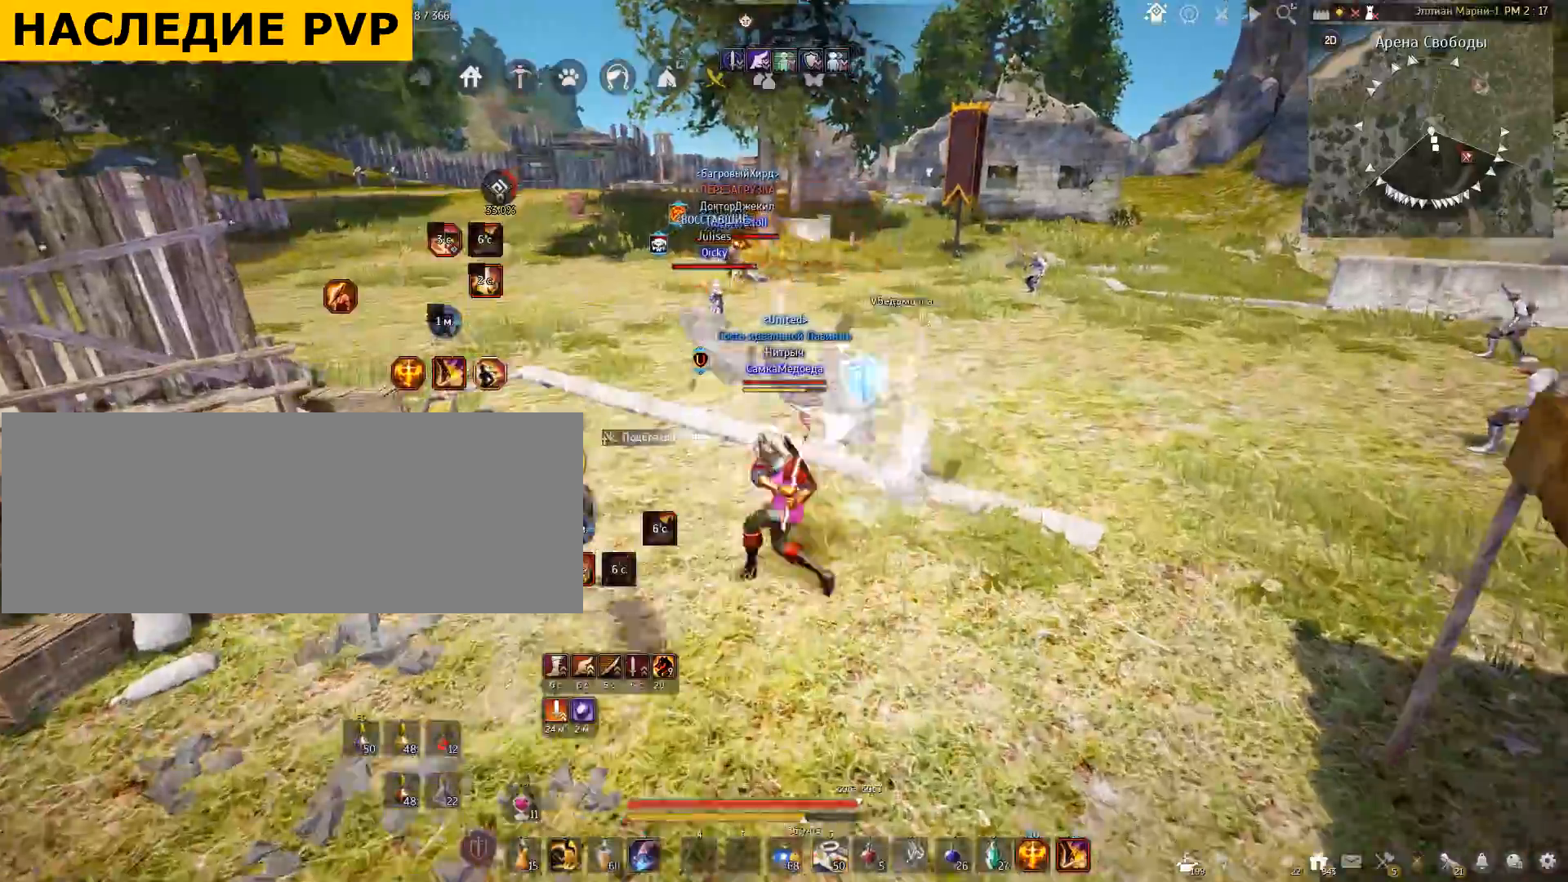
{"keys": [], "mouse": [], "events": [[267, "mouse_right", "up"], [334, "shift", "up"]]}
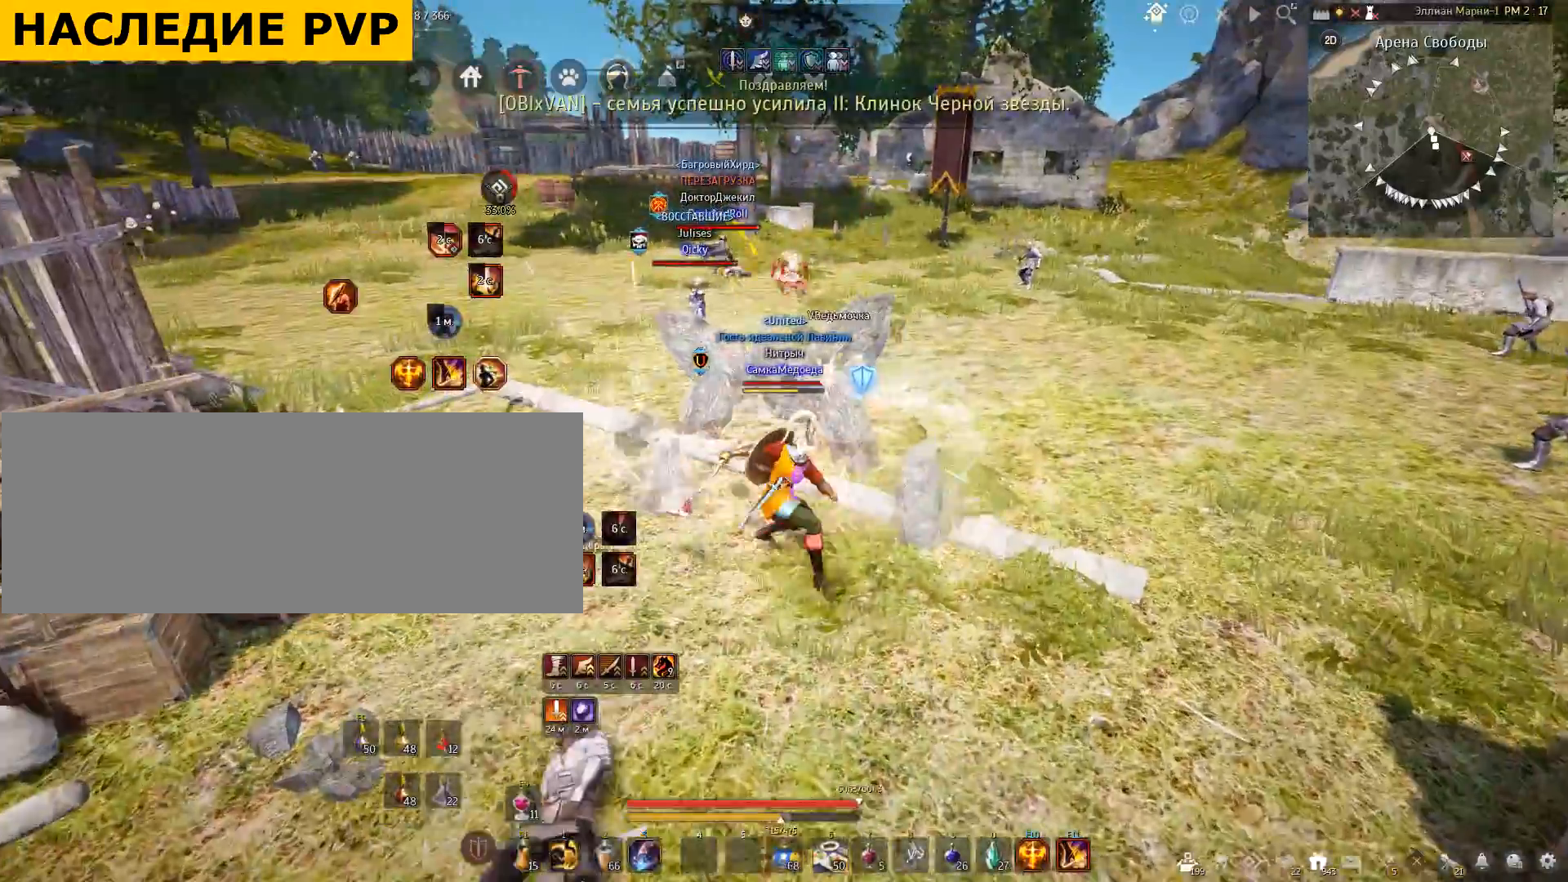
{"keys": ["a"], "mouse": ["right"], "events": [[333, "a", "down"], [467, "mouse_right", "down"]]}
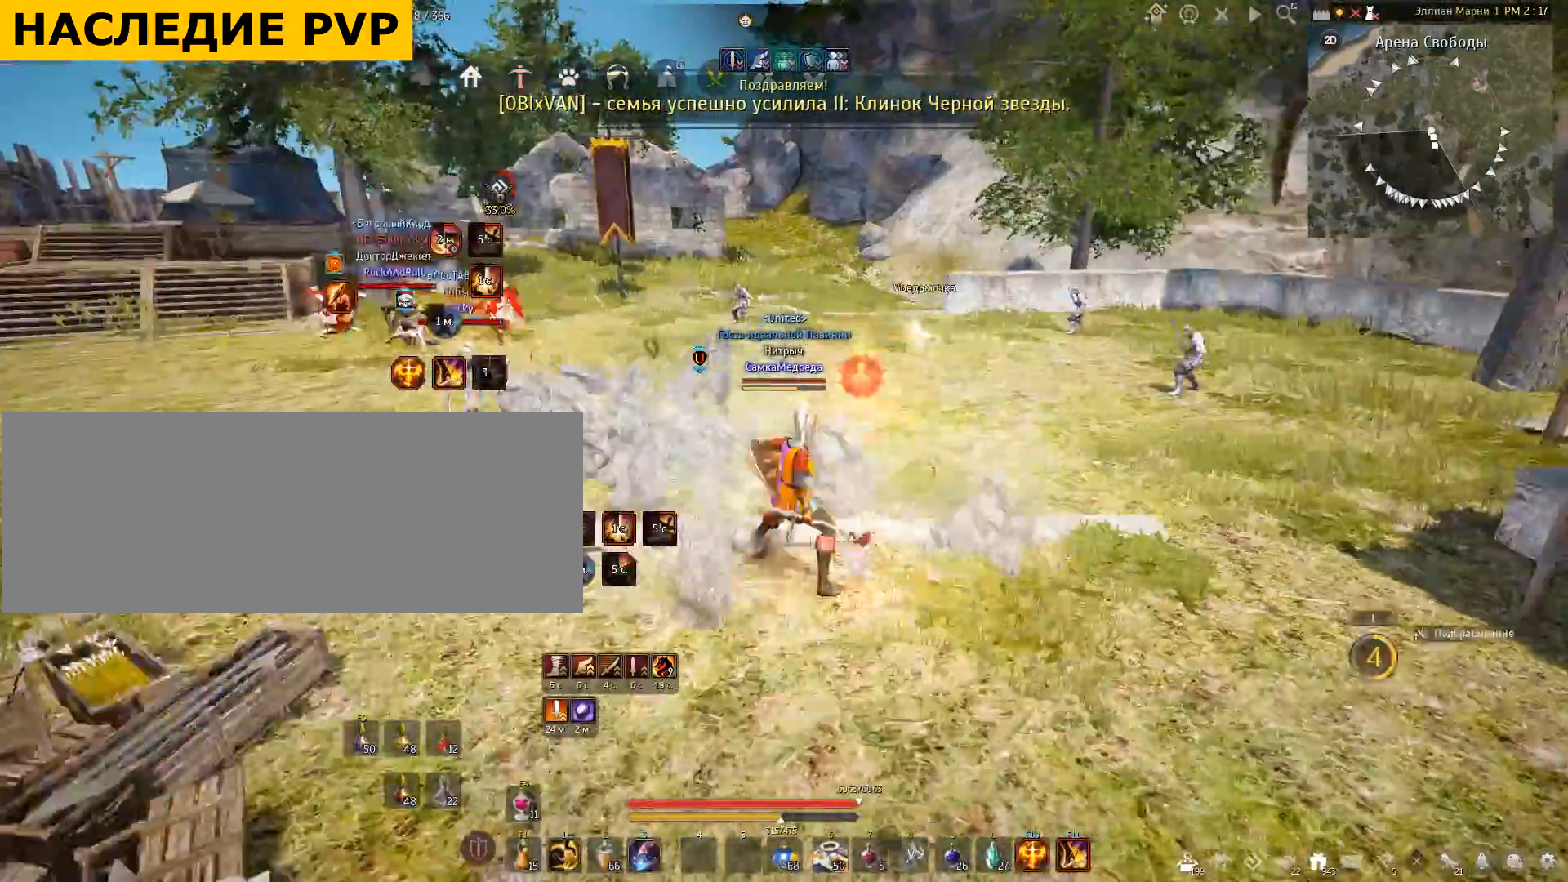
{"keys": [], "mouse": [], "events": [[367, "a", "up"], [434, "mouse_right", "up"]]}
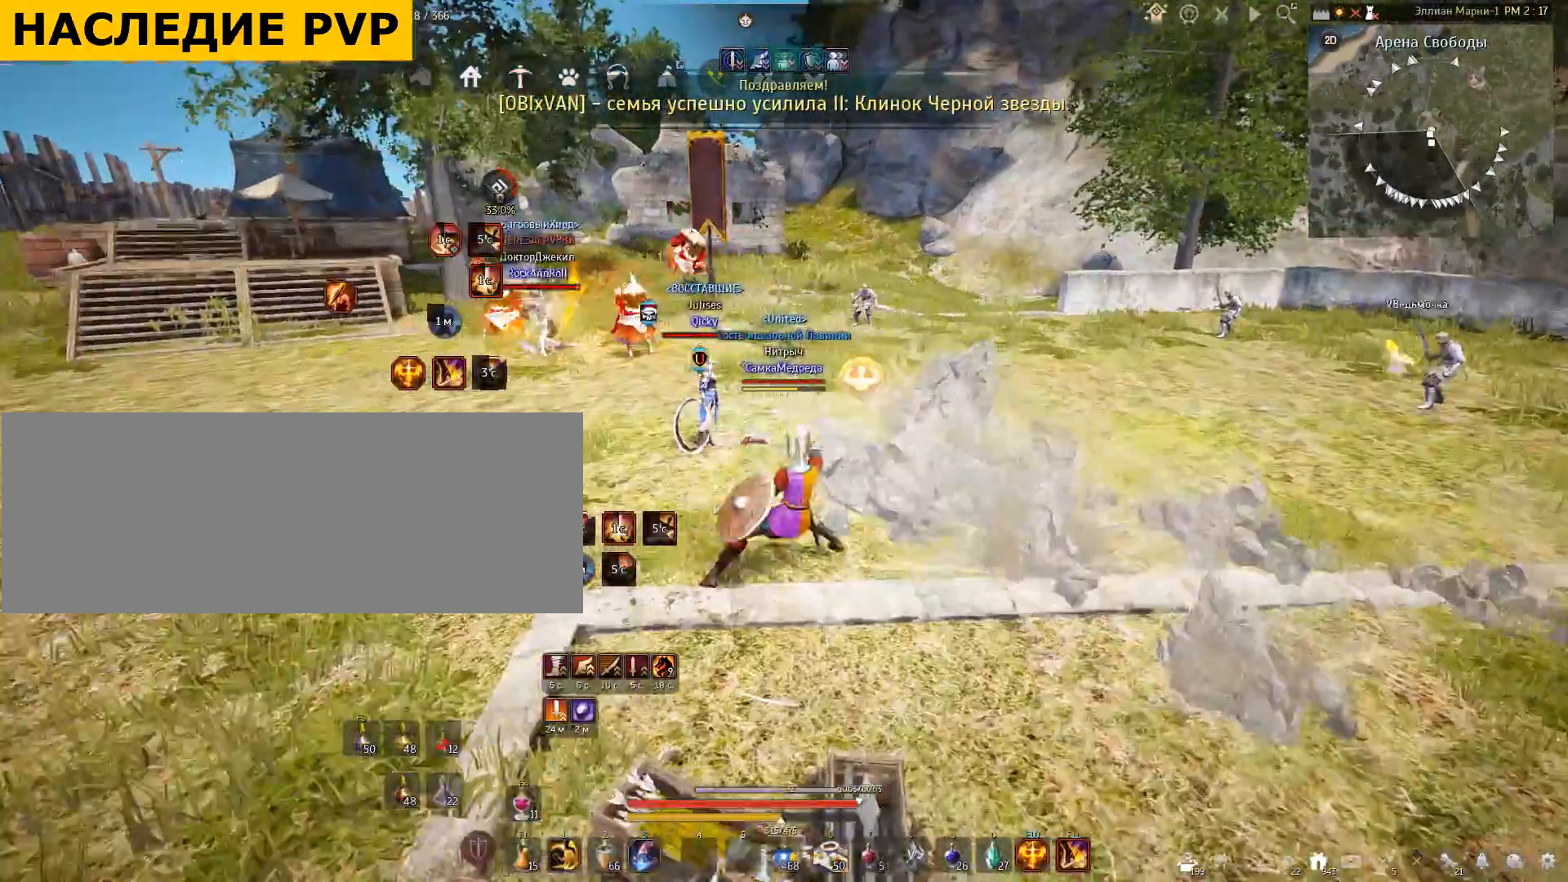
{"keys": ["w"], "mouse": [], "events": [[400, "w", "down"]]}
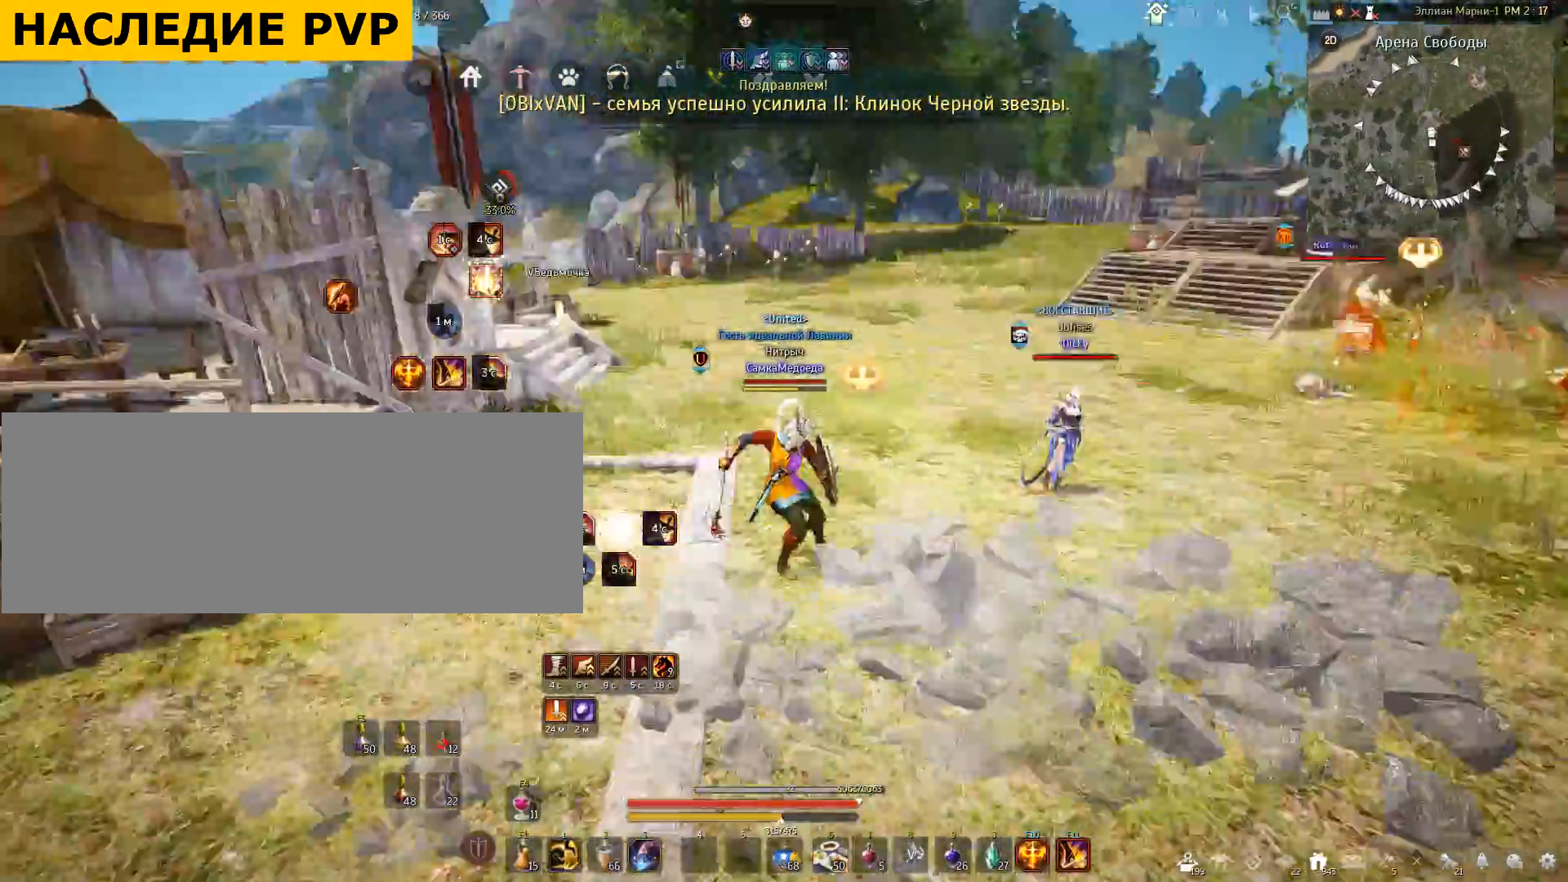
{"keys": ["q", "w"], "mouse": [], "events": [[67, "q", "down"]]}
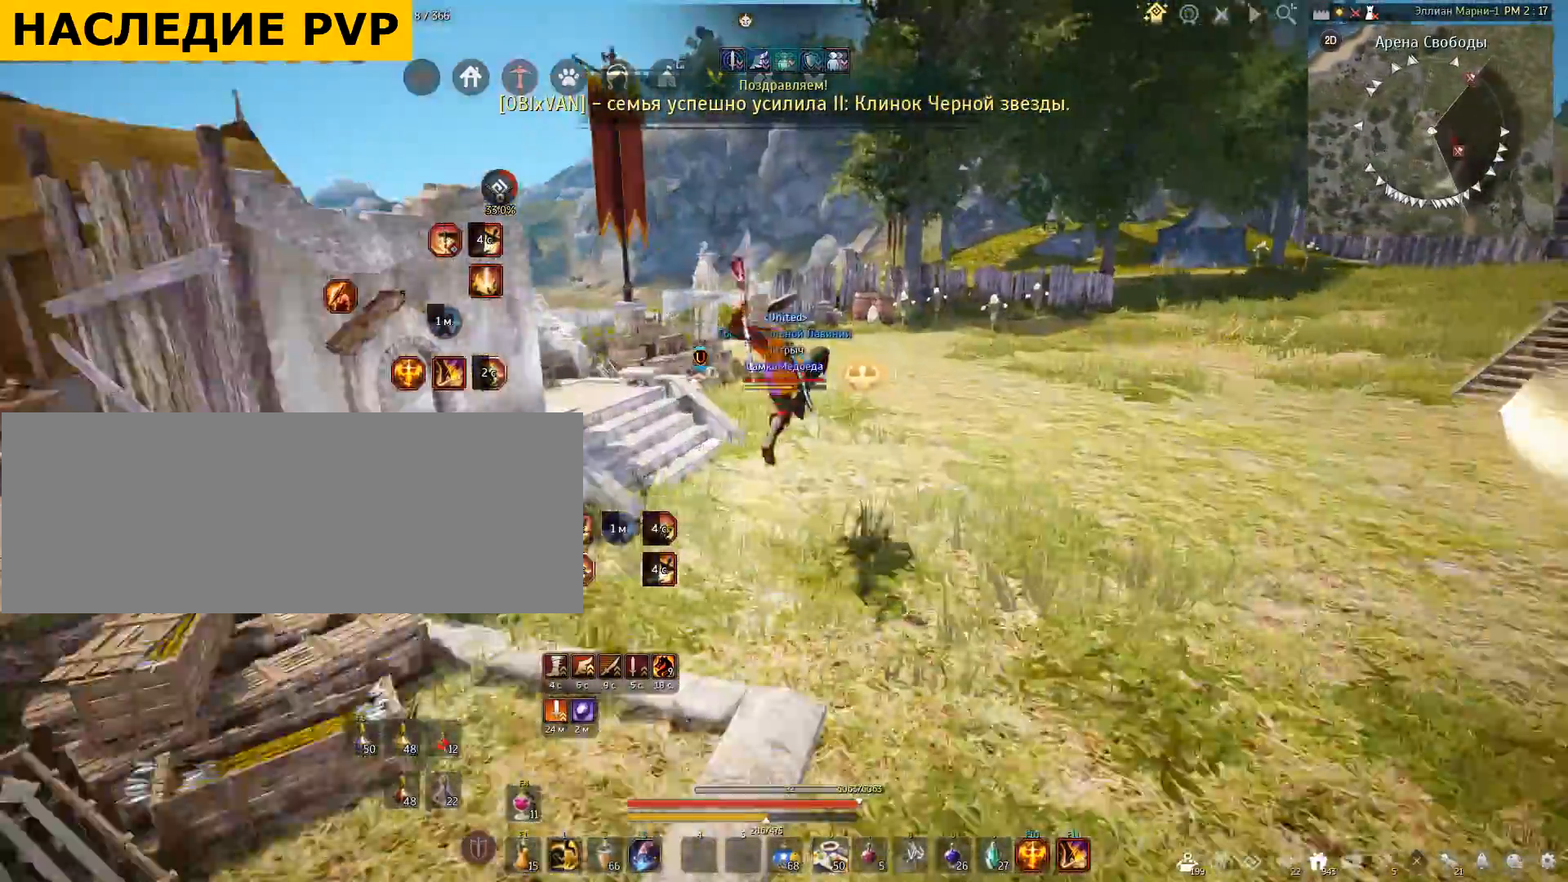
{"keys": [], "mouse": [], "events": [[167, "q", "up"], [234, "w", "up"]]}
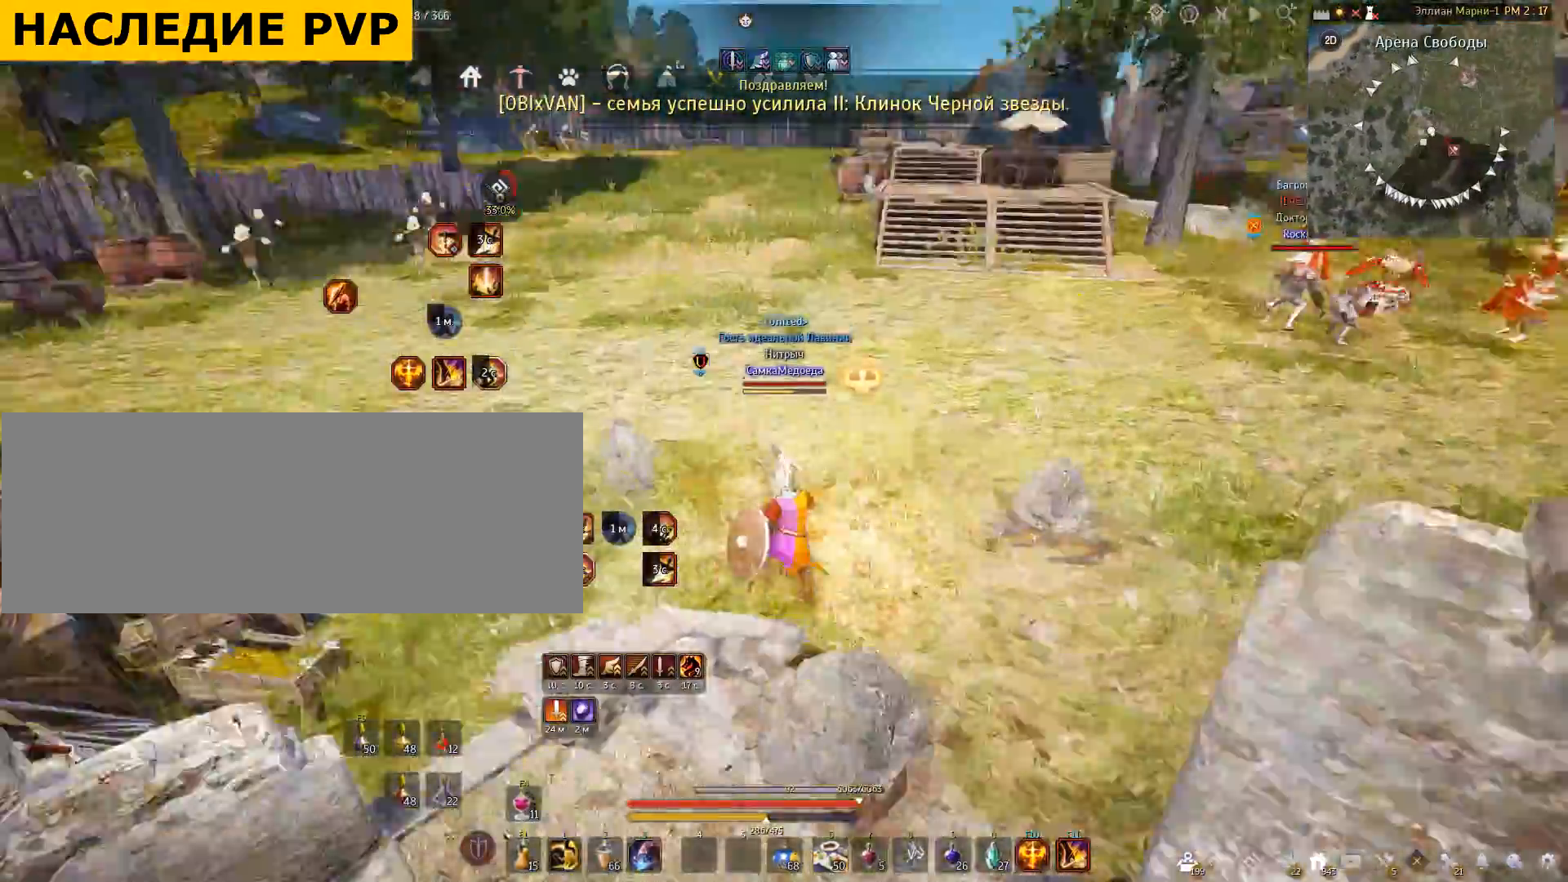
{"keys": ["shift"], "mouse": [], "events": [[167, "shift", "down"], [300, "f", "down"], [467, "f", "up"]]}
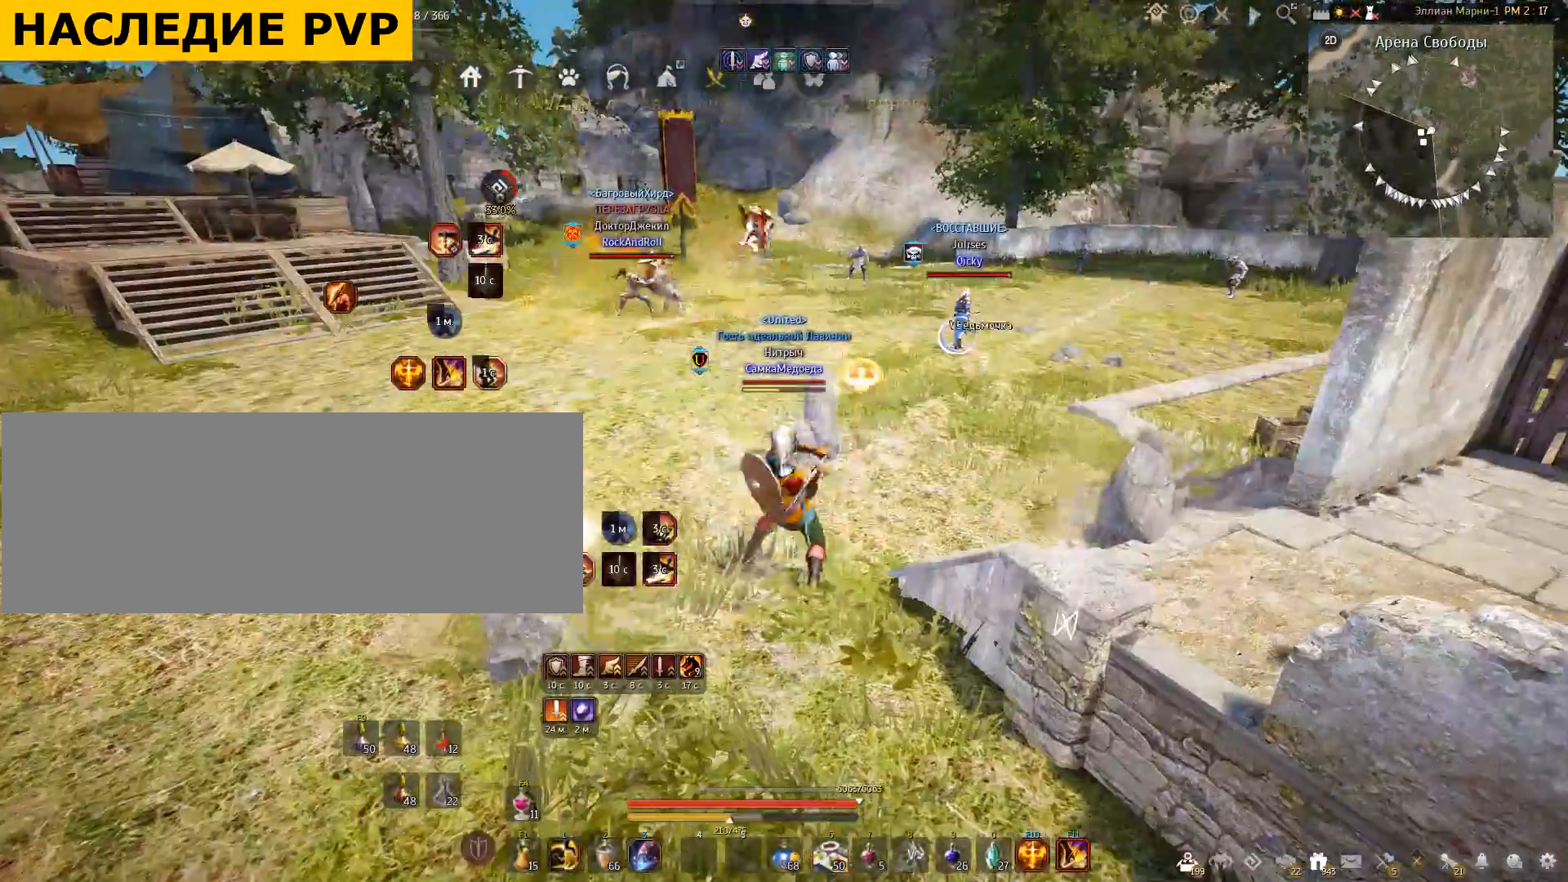
{"keys": ["shift"], "mouse": [], "events": [[67, "f", "down"], [267, "f", "up"]]}
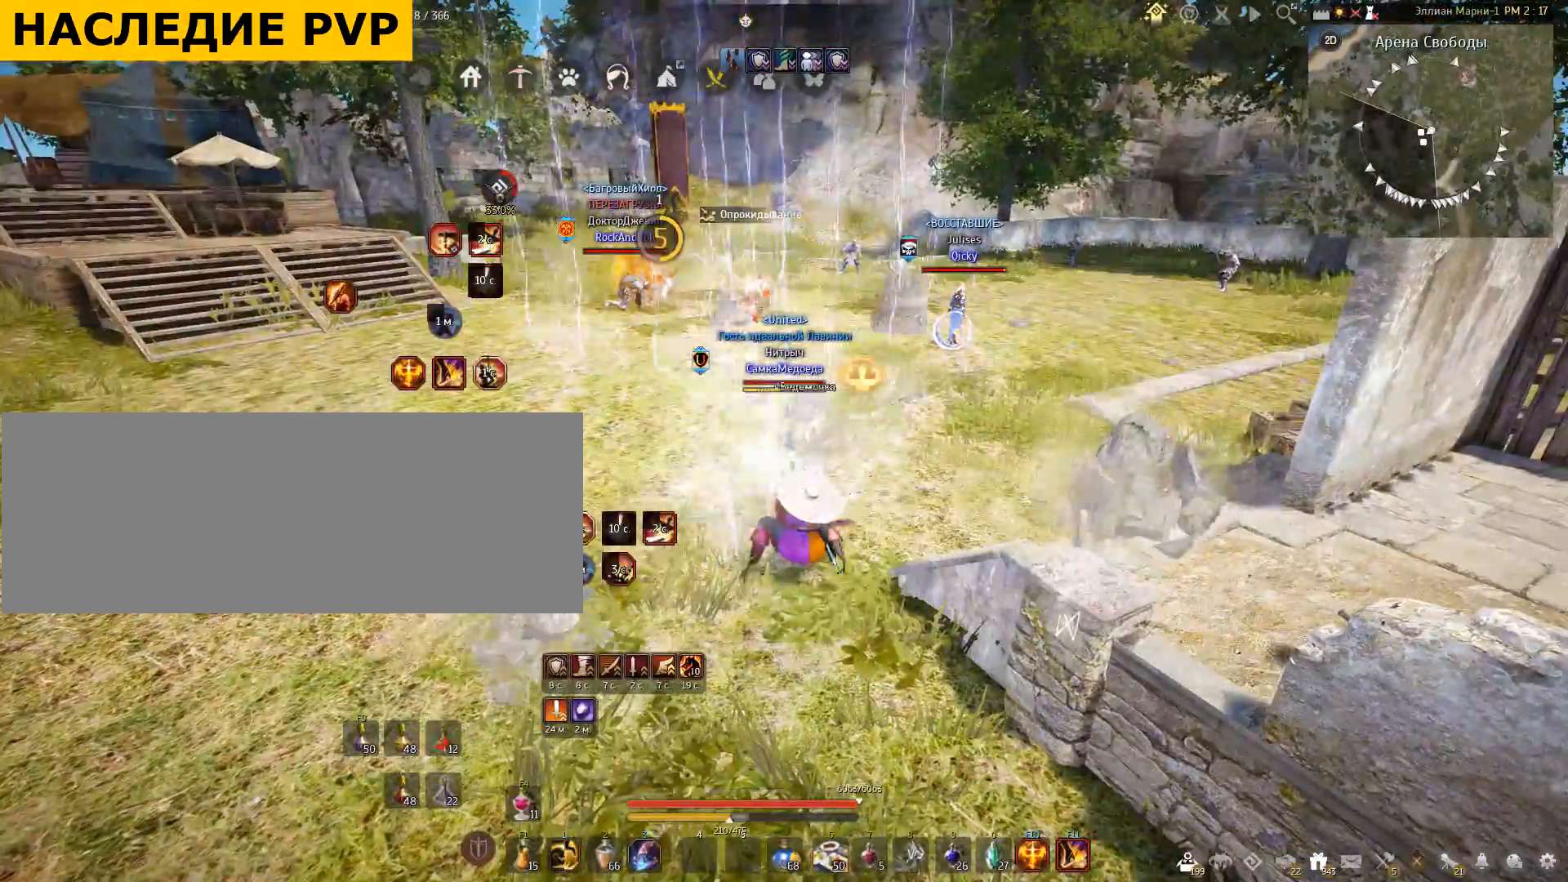
{"keys": ["q", "shift"], "mouse": [], "events": [[334, "q", "down"]]}
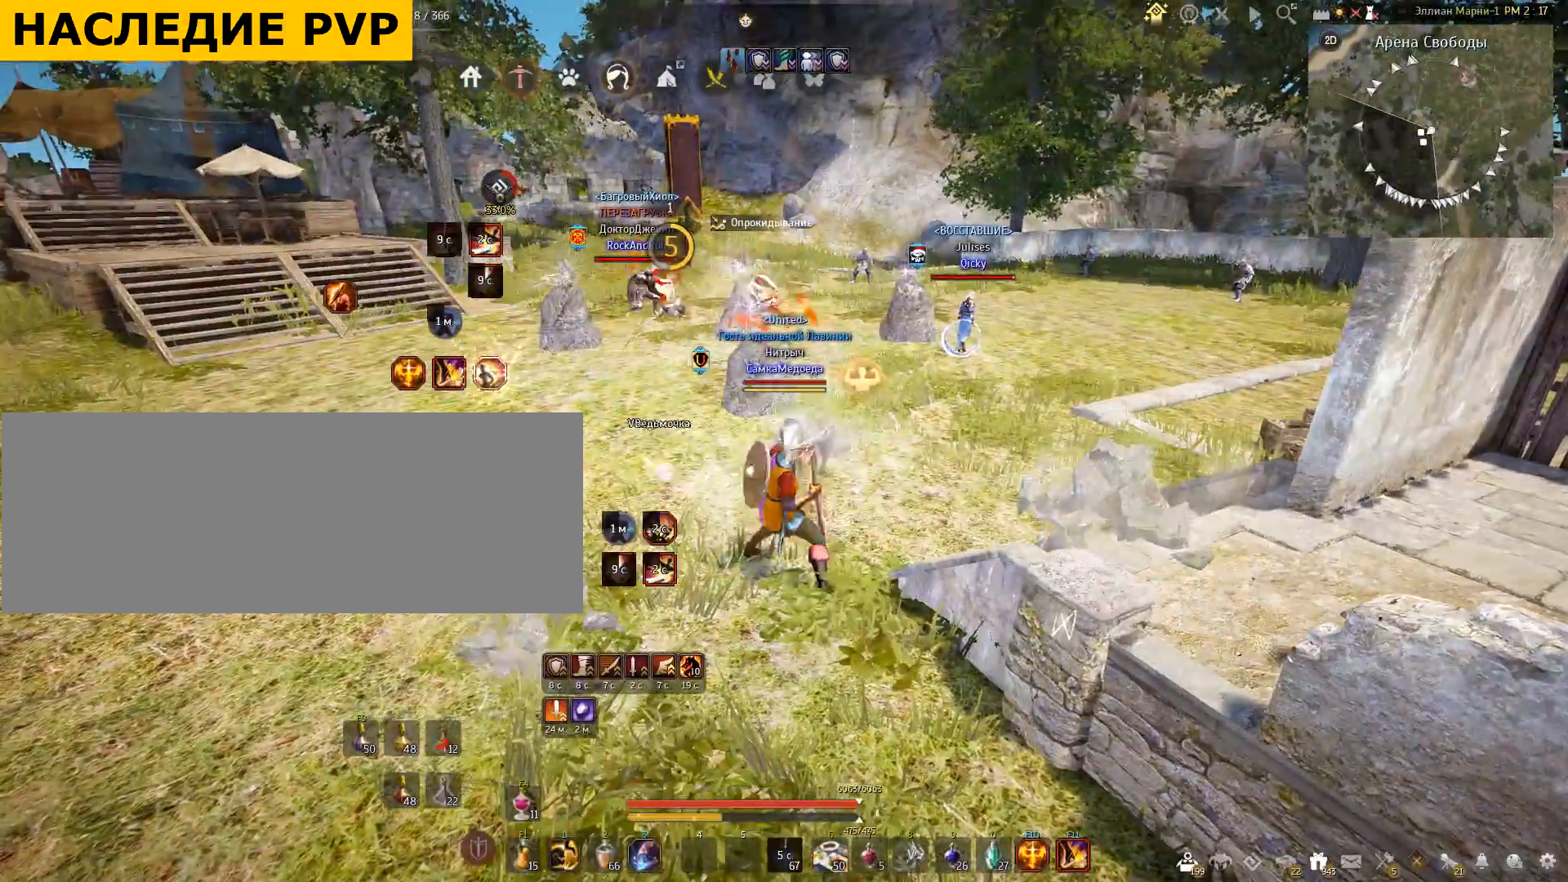
{"keys": ["shift"], "mouse": [], "events": [[267, "q", "up"]]}
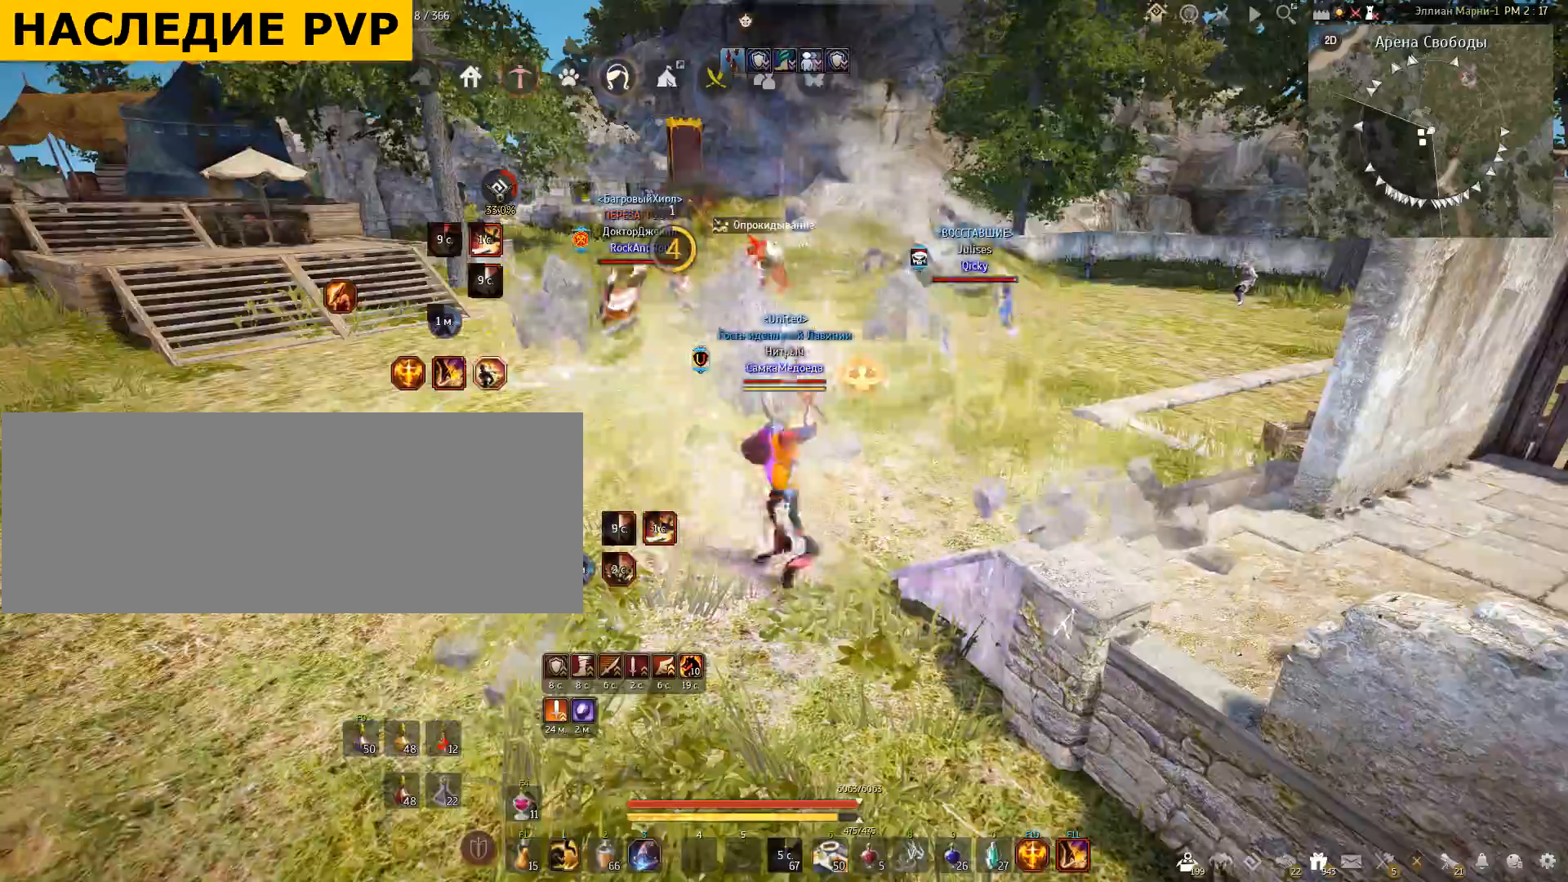
{"keys": [], "mouse": [], "events": [[133, "shift", "up"]]}
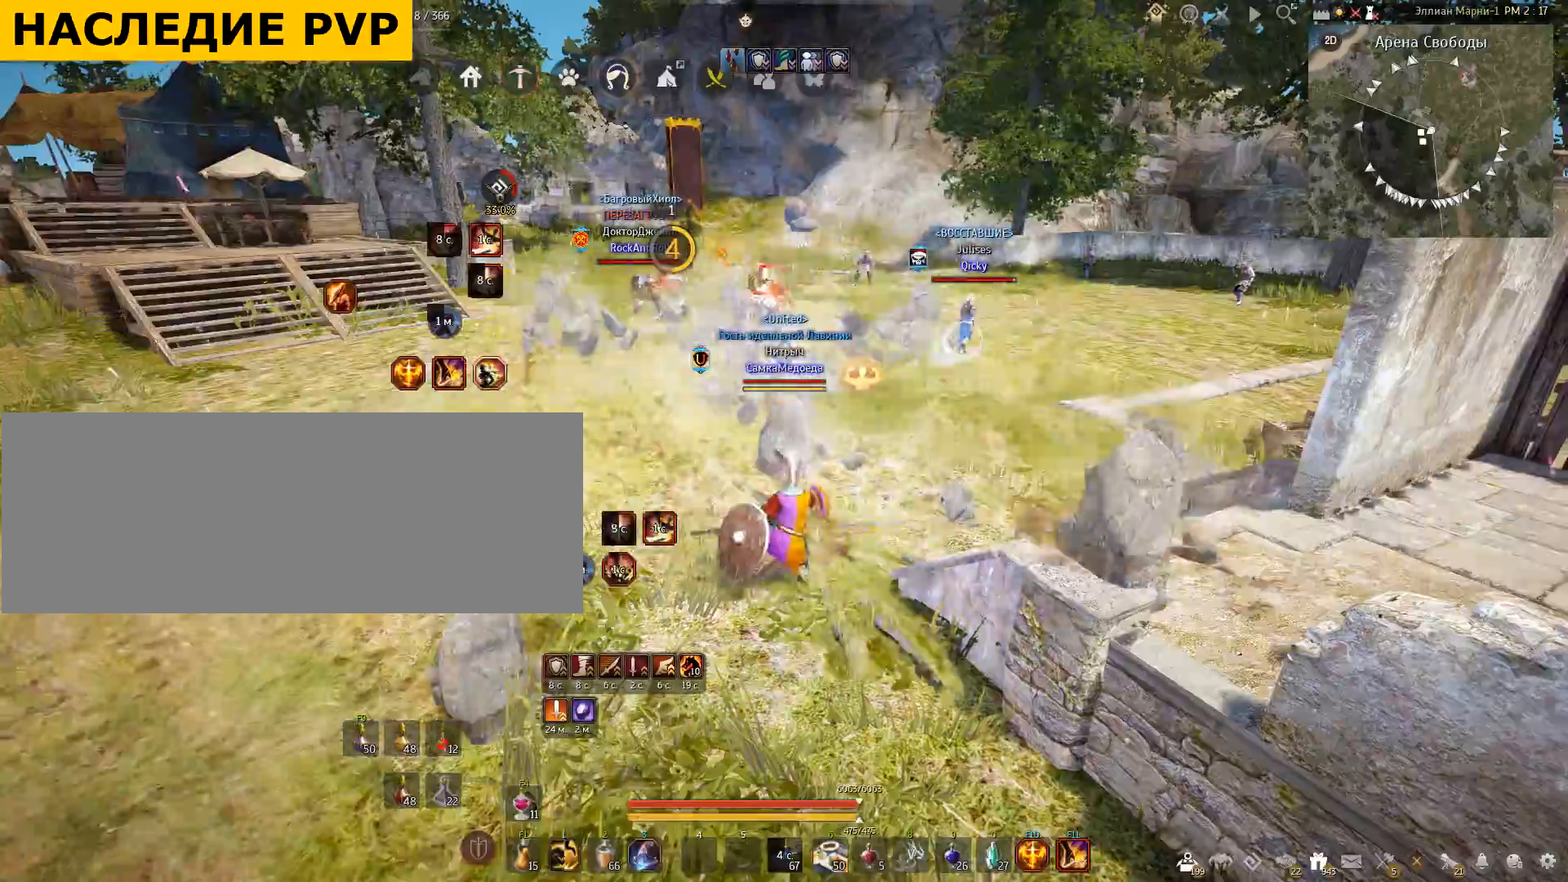
{"keys": [], "mouse": [], "events": []}
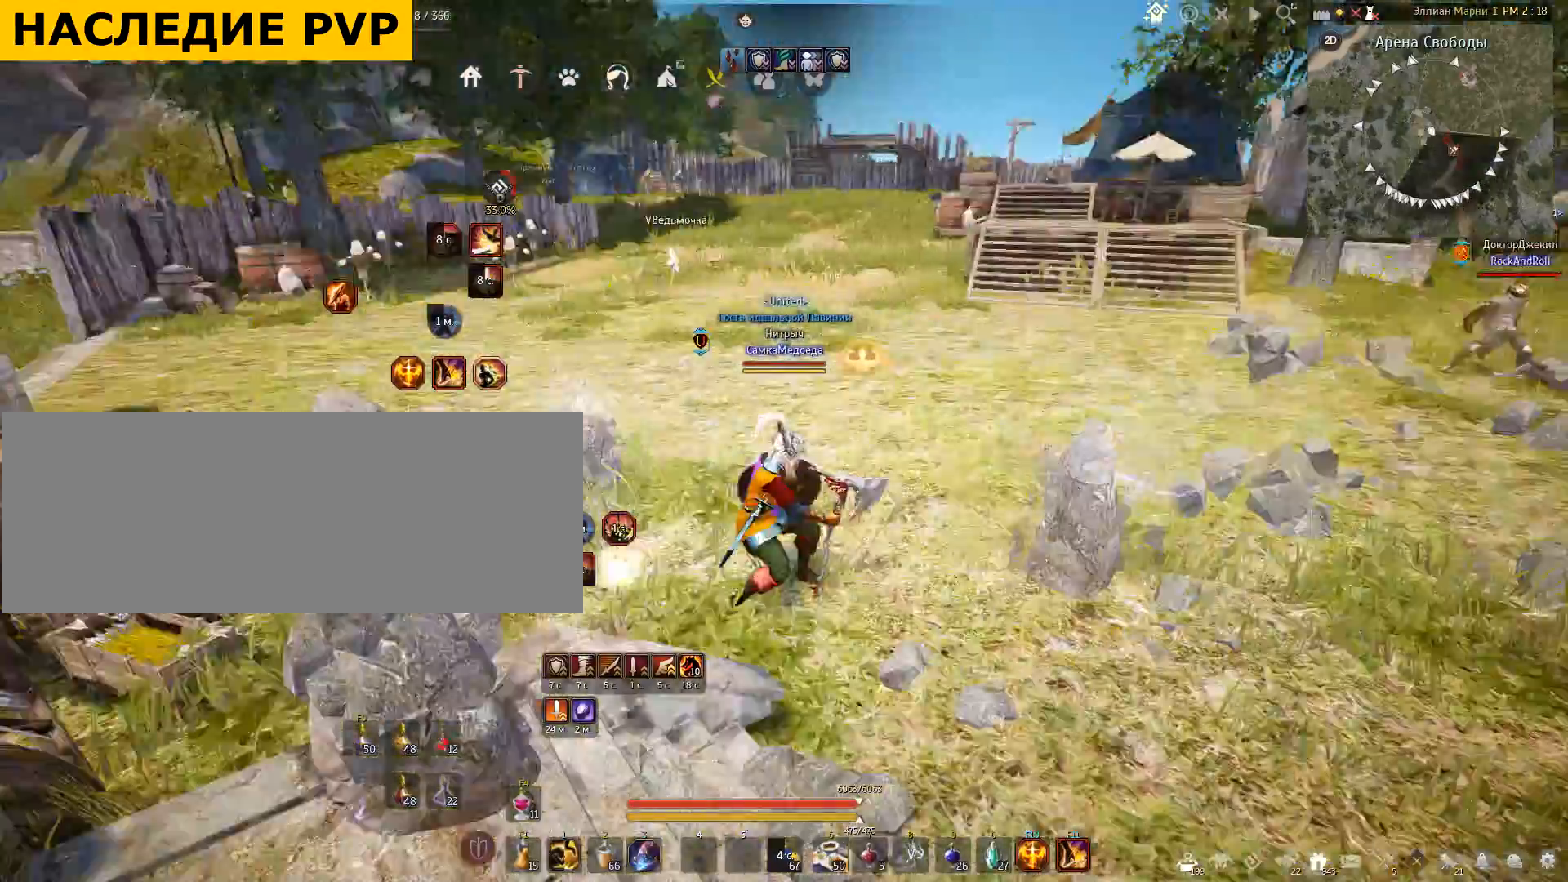
{"keys": [], "mouse": [], "events": []}
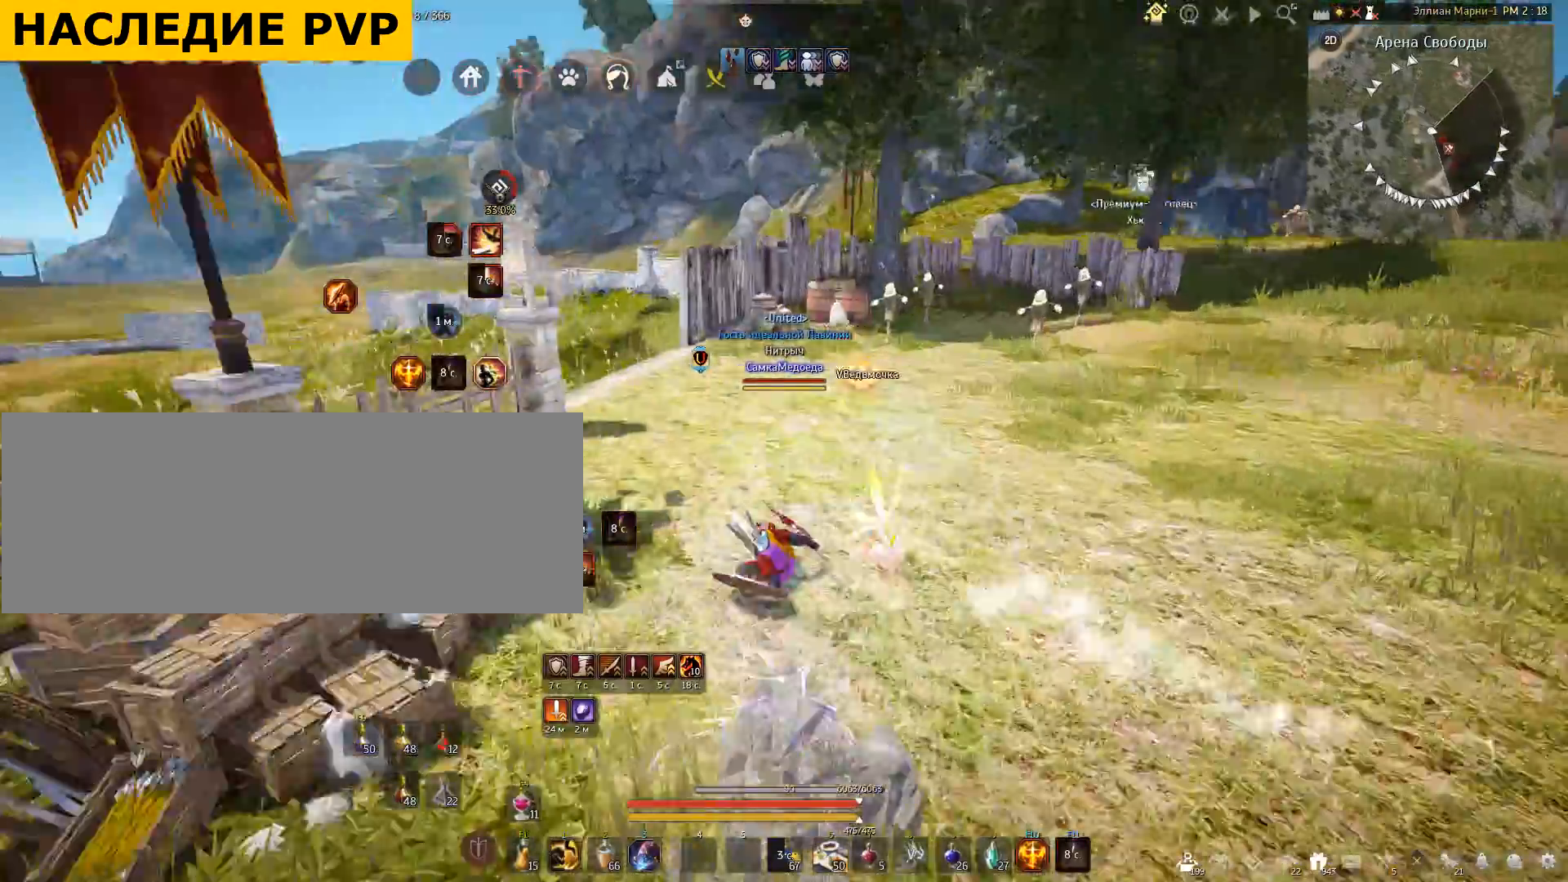
{"keys": [], "mouse": [], "events": [[167, "mouse_right", "down"], [401, "mouse_right", "up"]]}
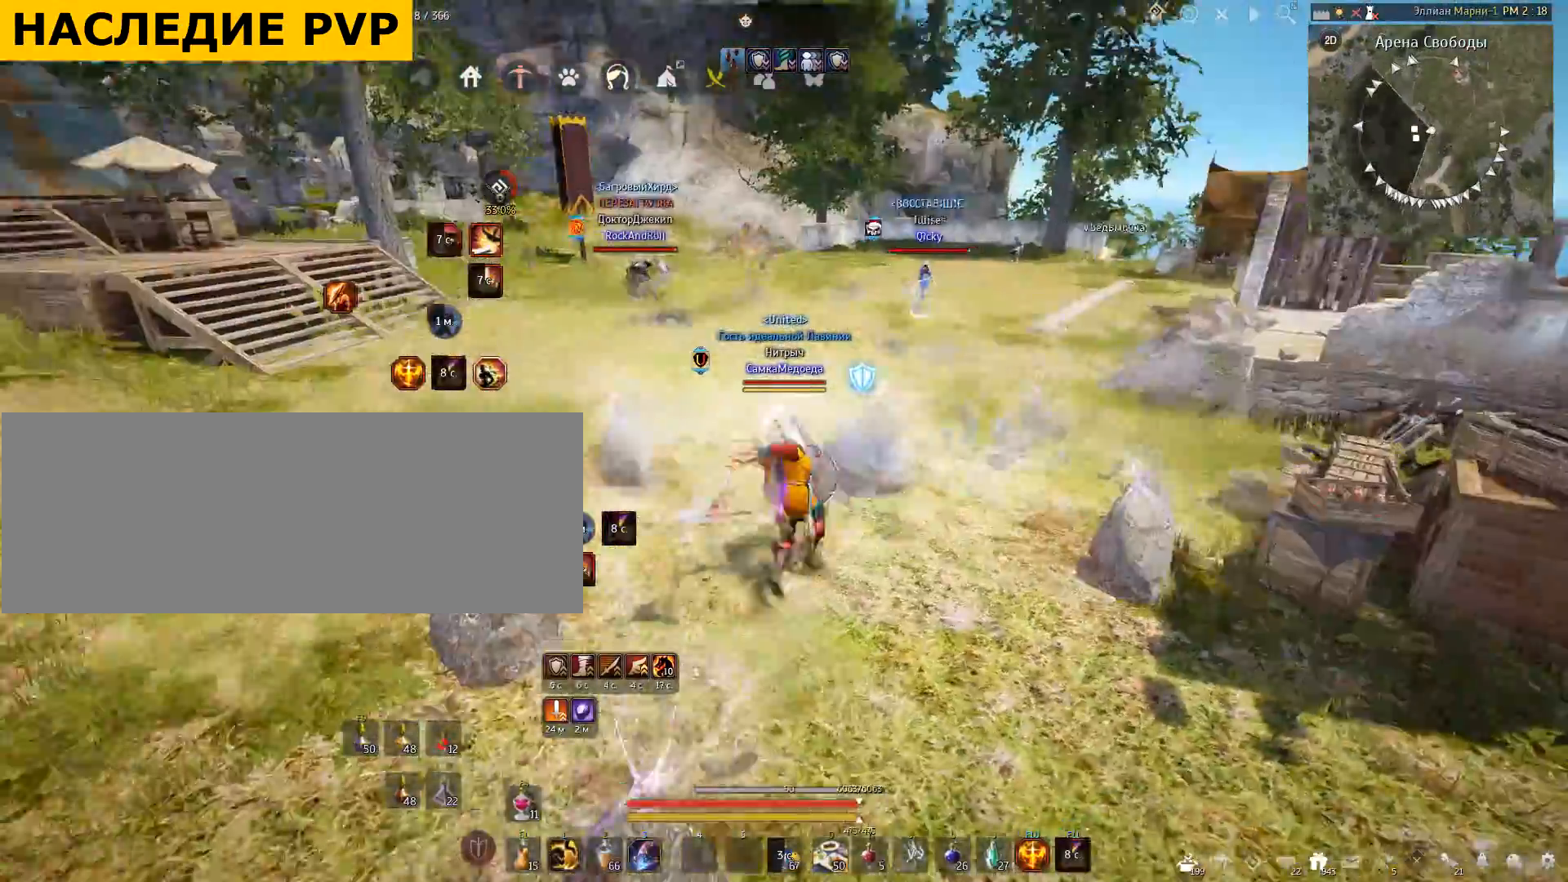
{"keys": [], "mouse": [], "events": []}
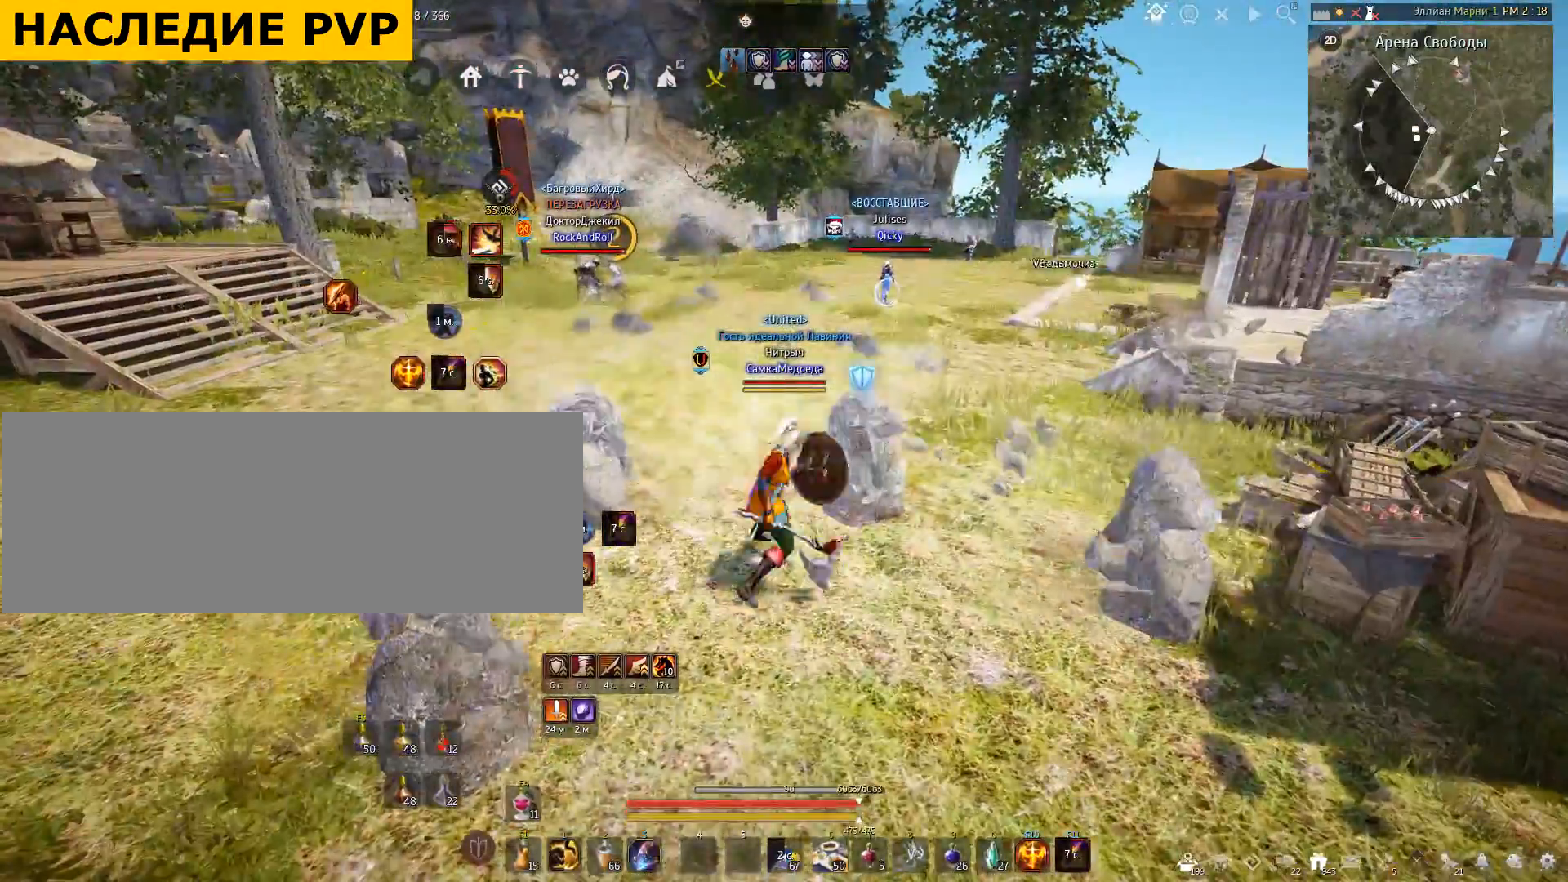
{"keys": ["shift"], "mouse": [], "events": [[167, "s", "down"], [401, "s", "up"], [401, "shift", "down"]]}
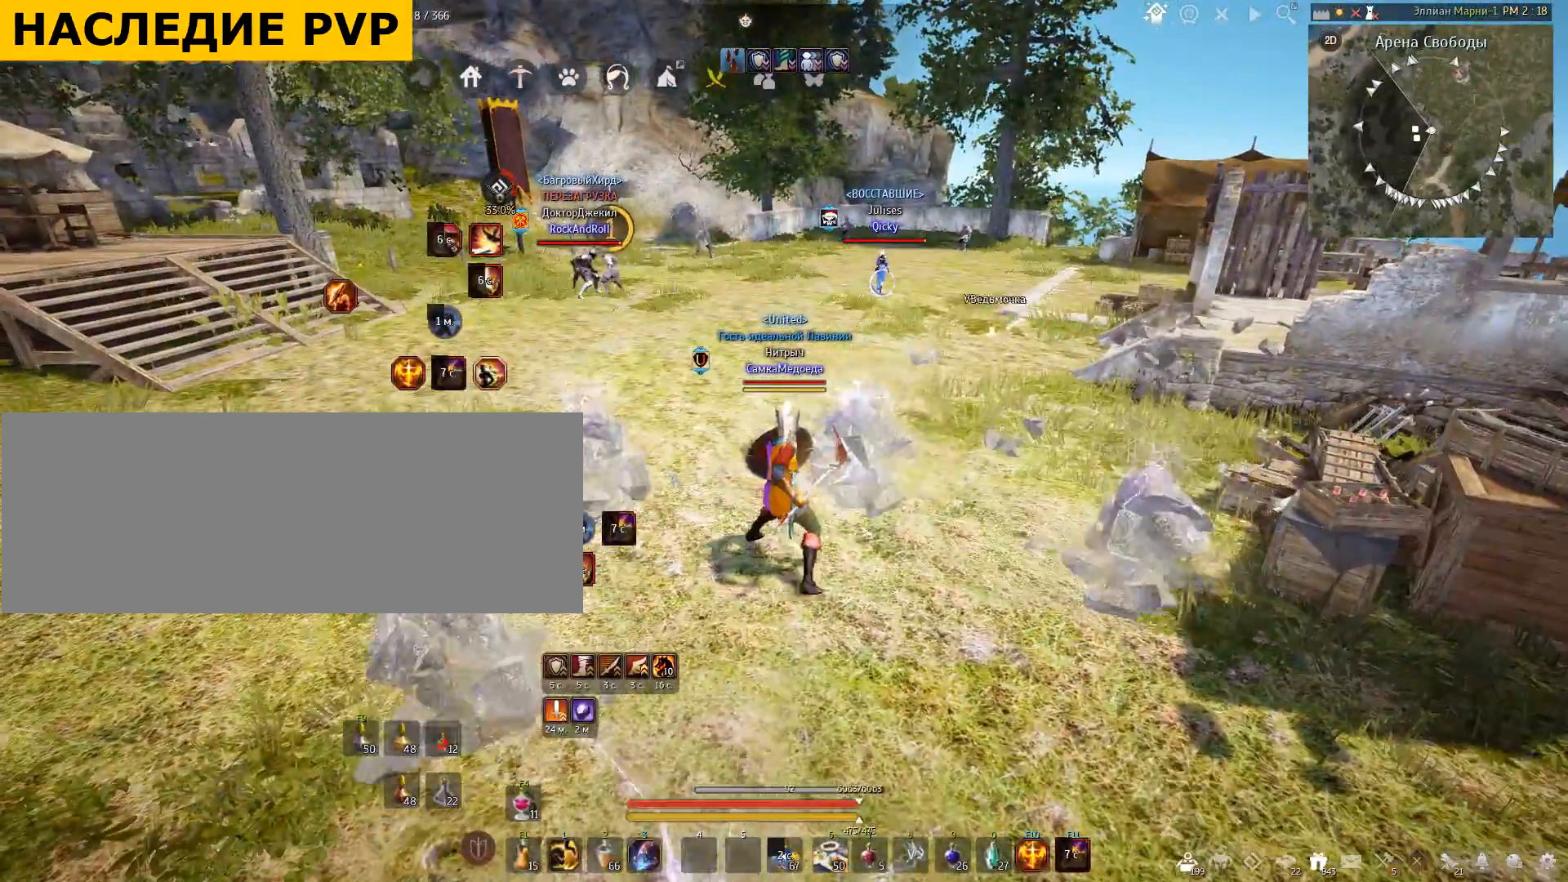
{"keys": ["shift"], "mouse": ["right"], "events": [[33, "mouse_right", "down"]]}
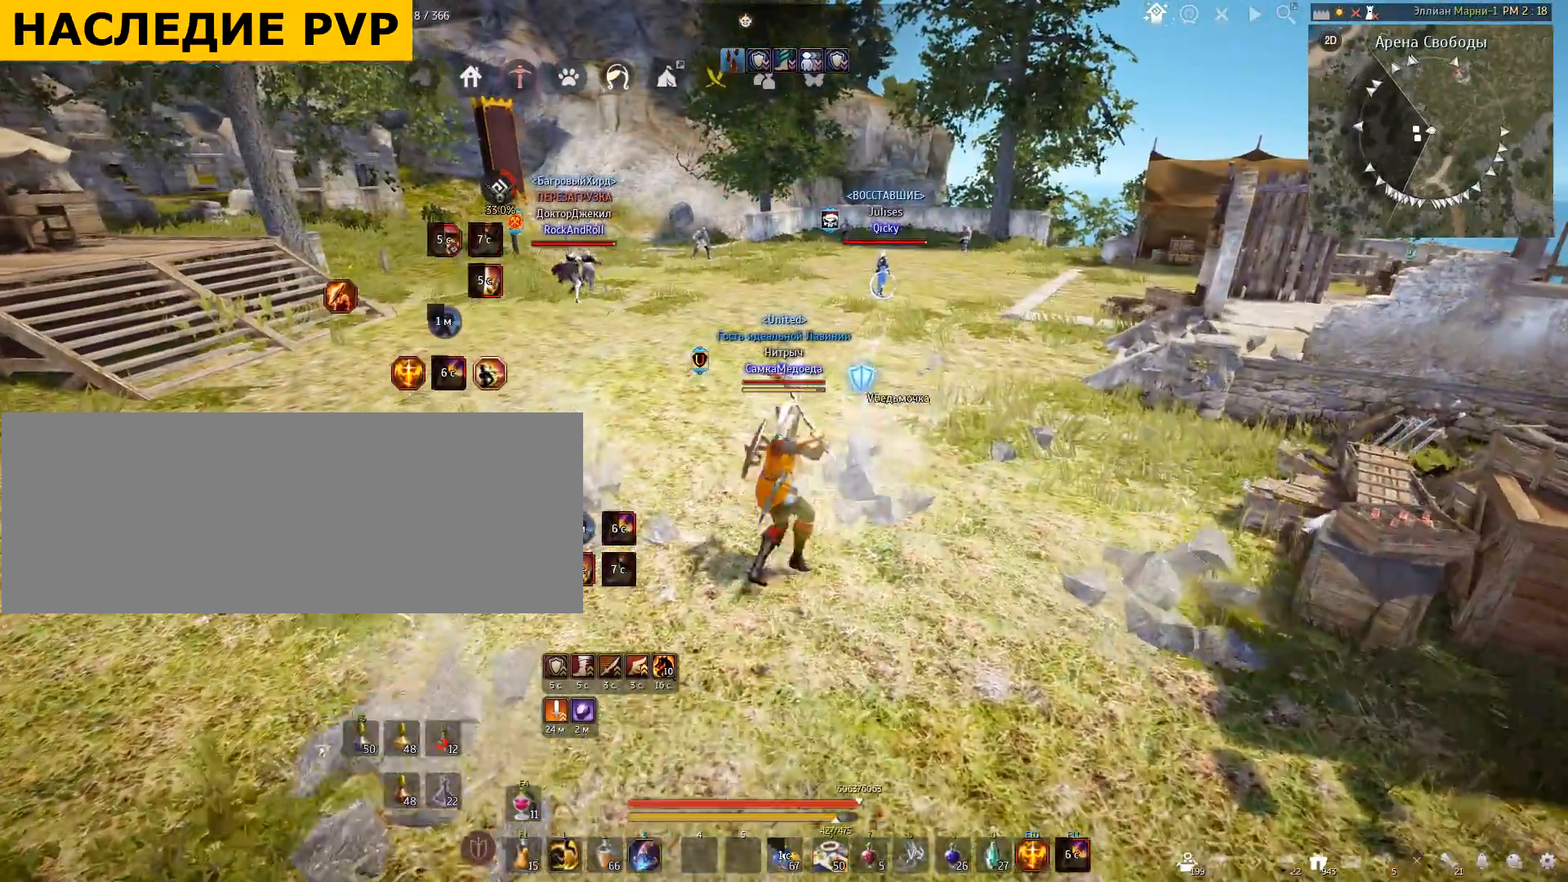
{"keys": ["shift"], "mouse": ["right"], "events": []}
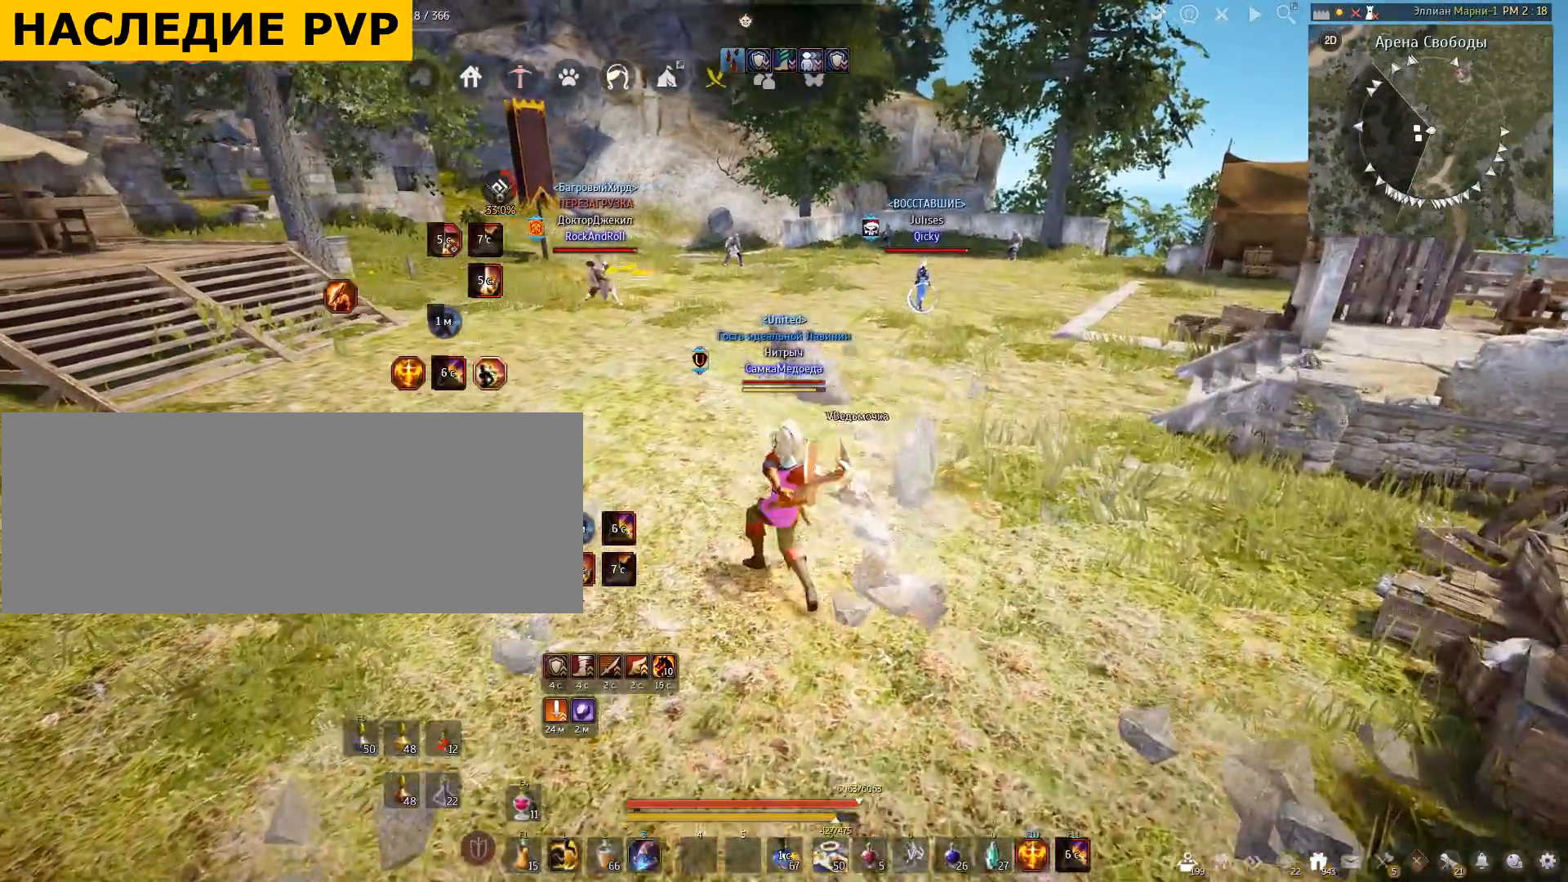
{"keys": ["shift"], "mouse": [], "events": [[400, "mouse_right", "up"]]}
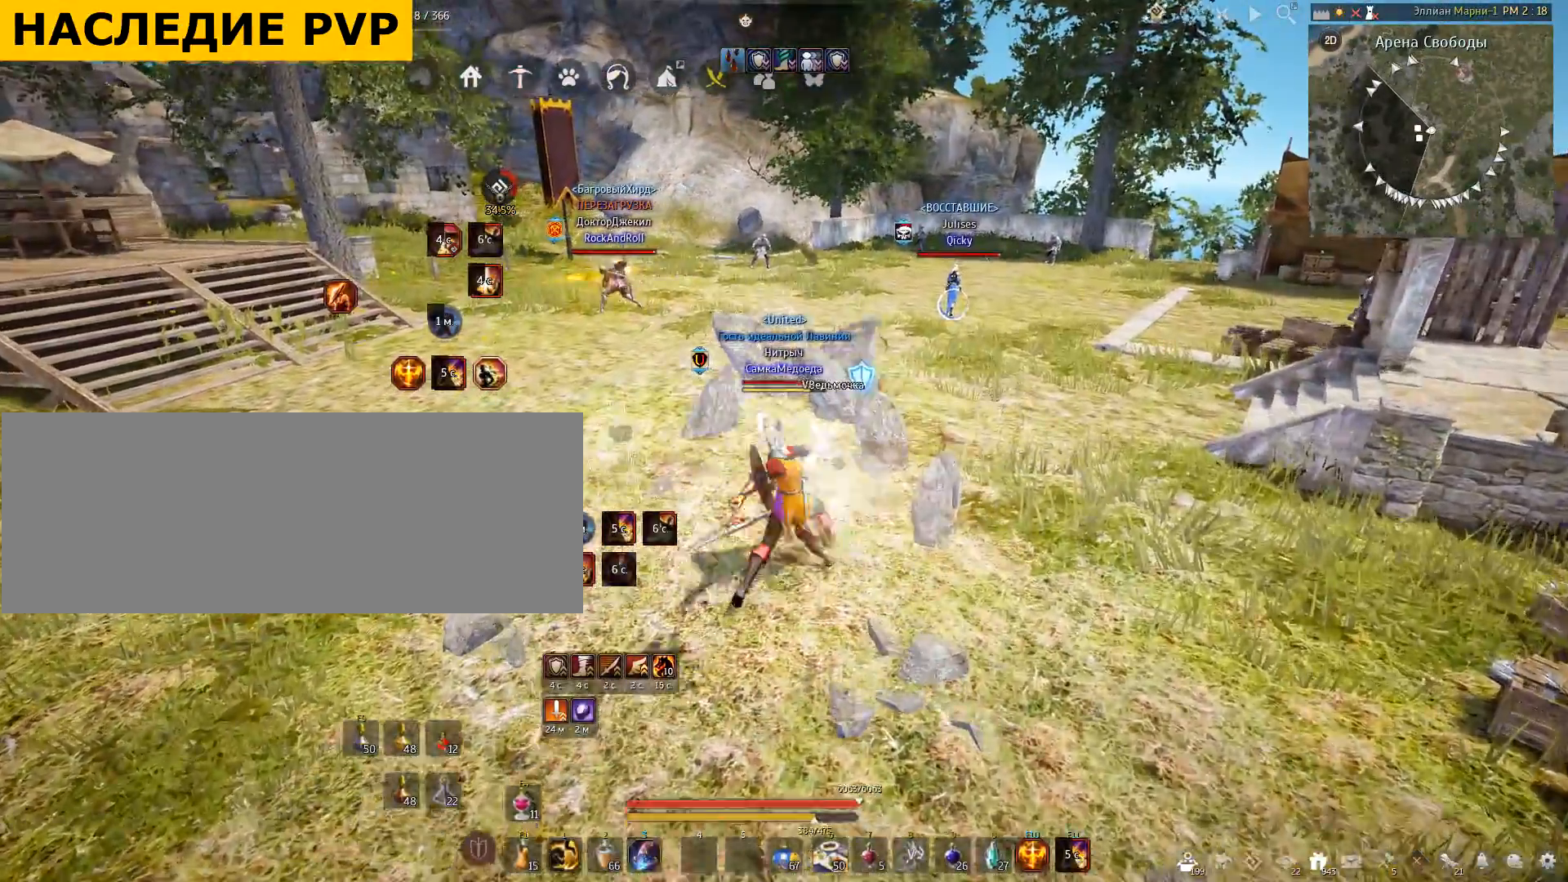
{"keys": ["q"], "mouse": [], "events": [[34, "shift", "up"], [434, "q", "down"]]}
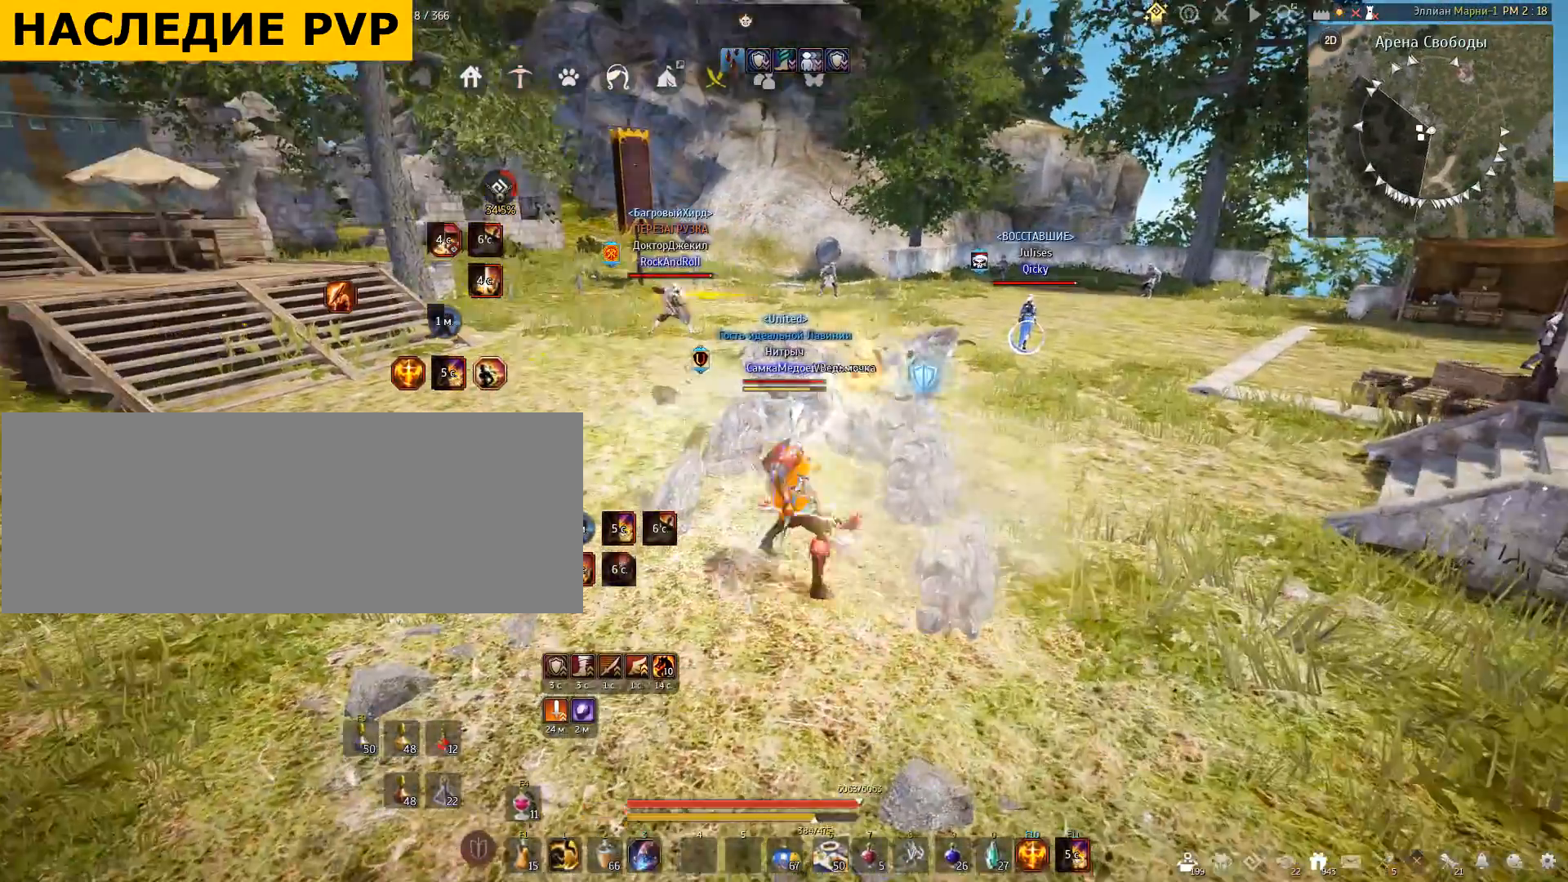
{"keys": [], "mouse": [], "events": [[300, "q", "up"]]}
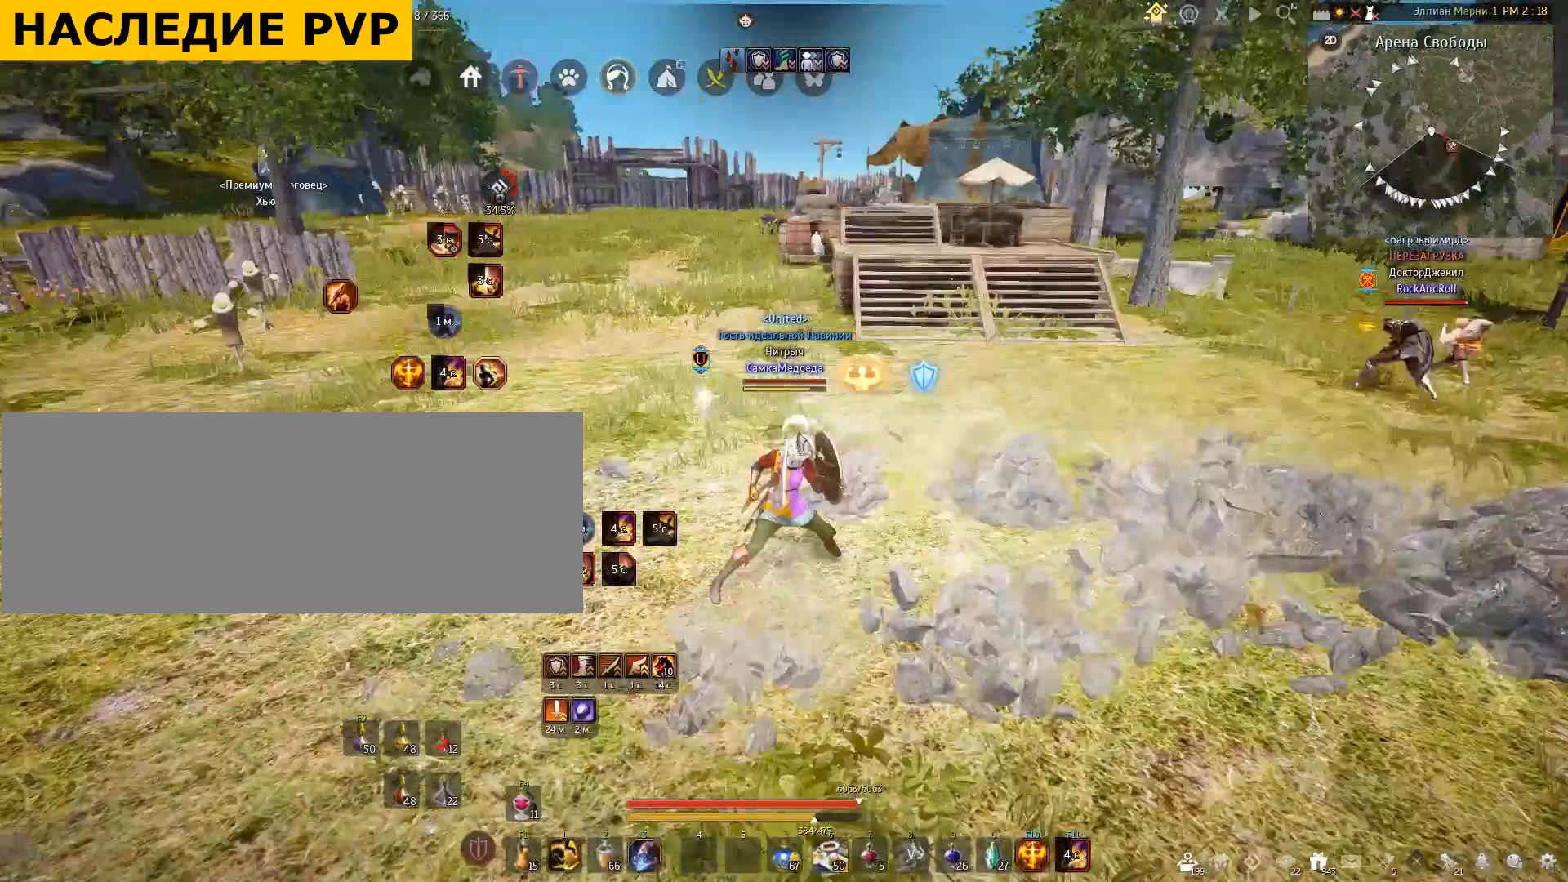
{"keys": ["a"], "mouse": [], "events": [[367, "a", "down"]]}
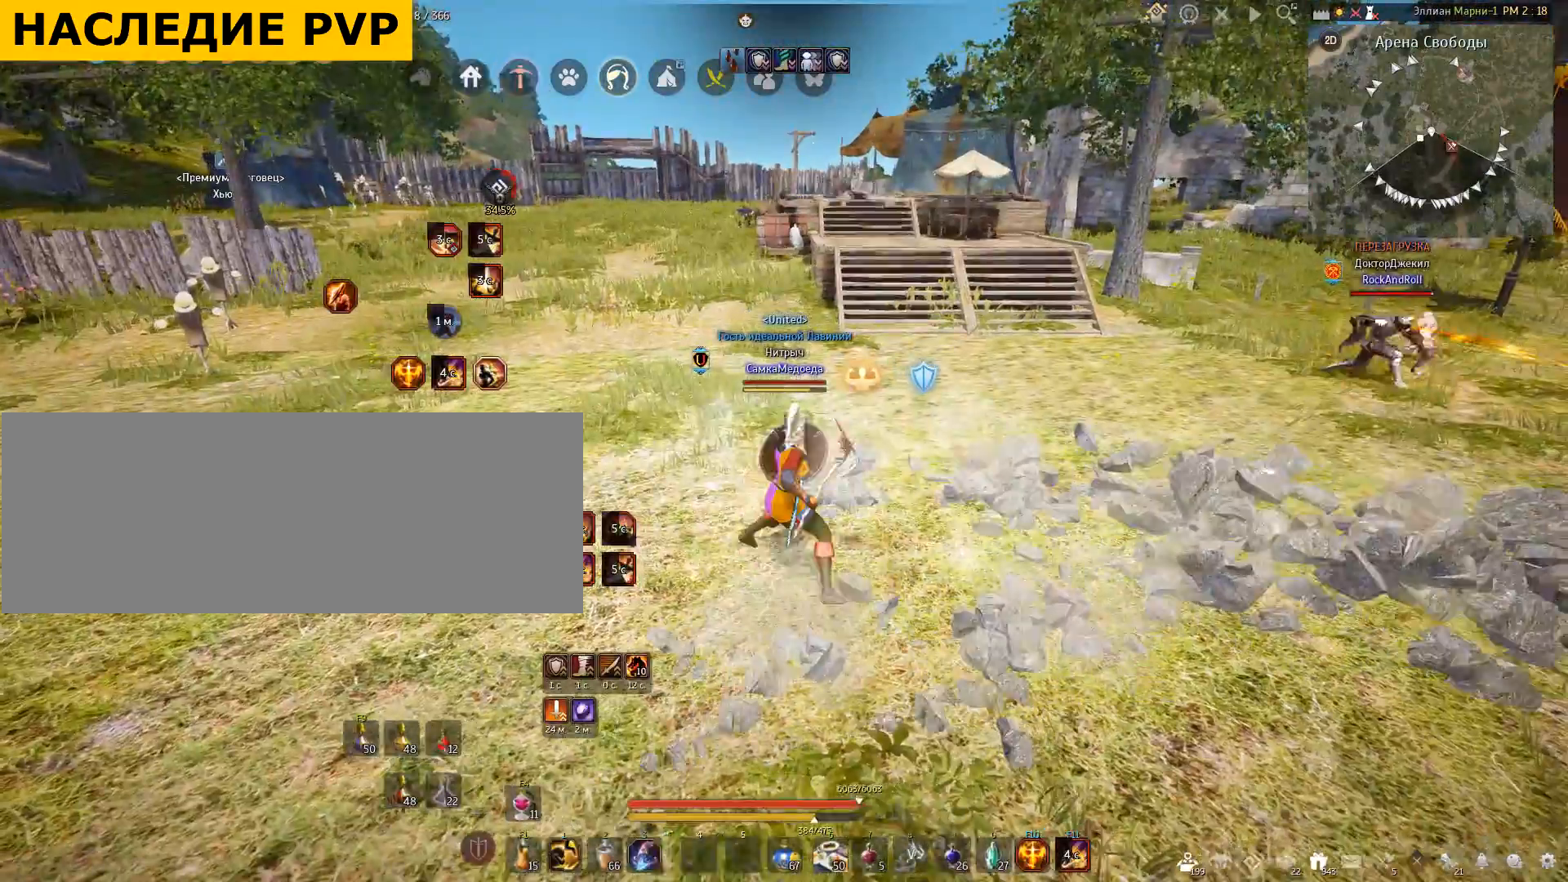
{"keys": ["a"], "mouse": [], "events": []}